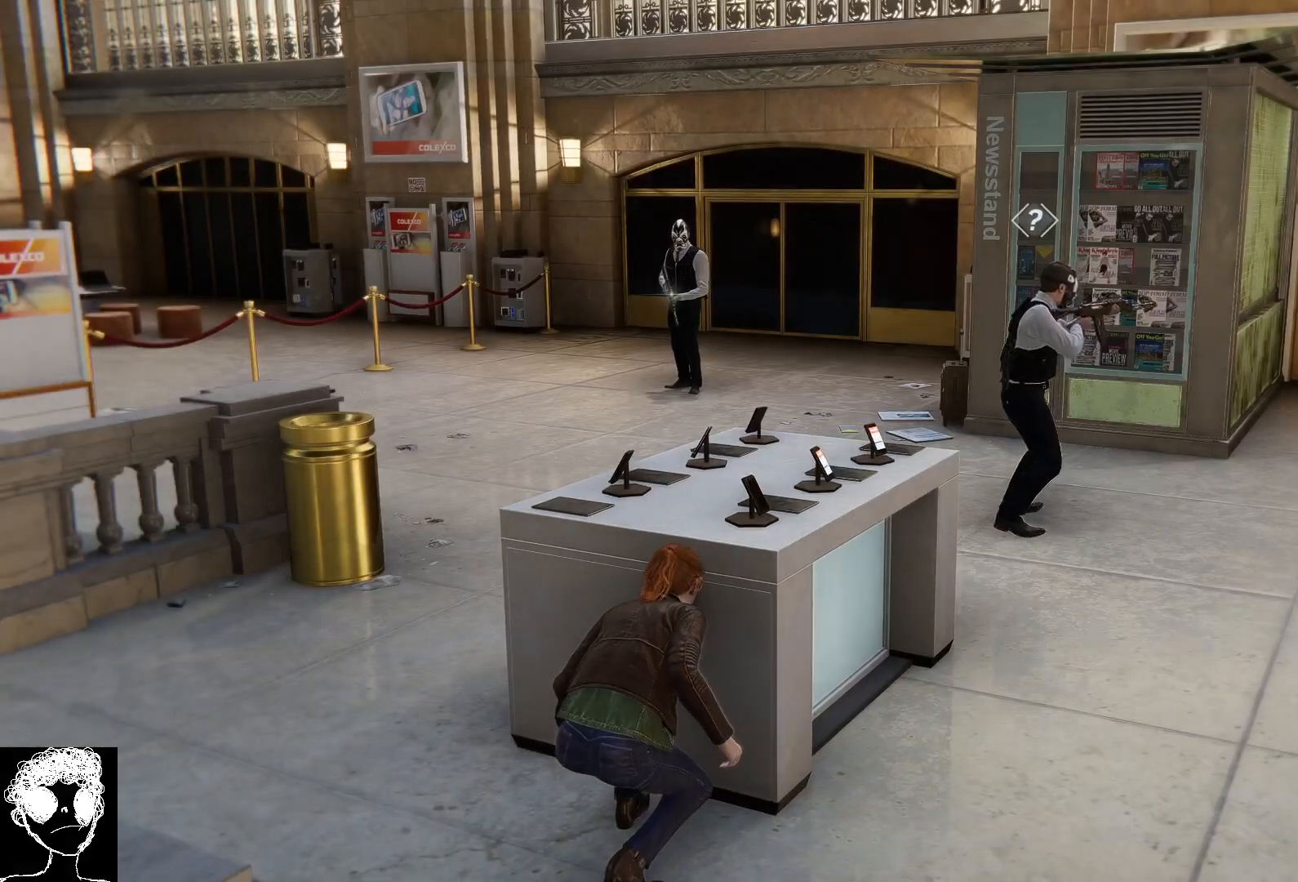
Gameplay with a controller (Xbox layout); each line is a JSON object with the inputs held at the frame after it. "events" lists button and stick changes between this image and that frame as [ms after this image, input, new state], when the widget could be followed in between.
{"buttons": [], "left_stick": "center", "right_stick": "center", "events": [[217, "right_stick", "left"], [433, "right_stick", "center"]]}
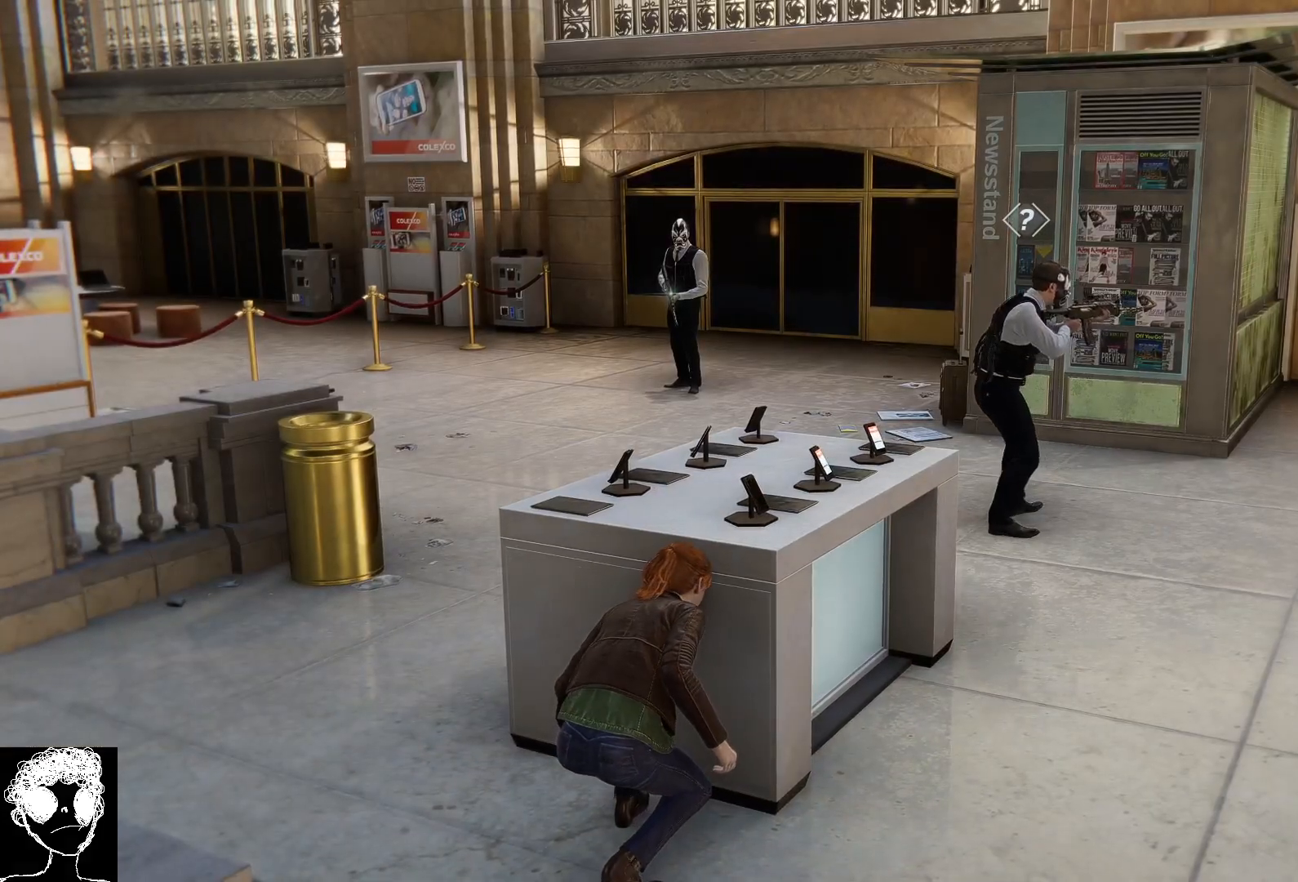
{"buttons": ["L2"], "left_stick": "center", "right_stick": "up", "events": [[467, "L2", "down"], [483, "right_stick", "up"]]}
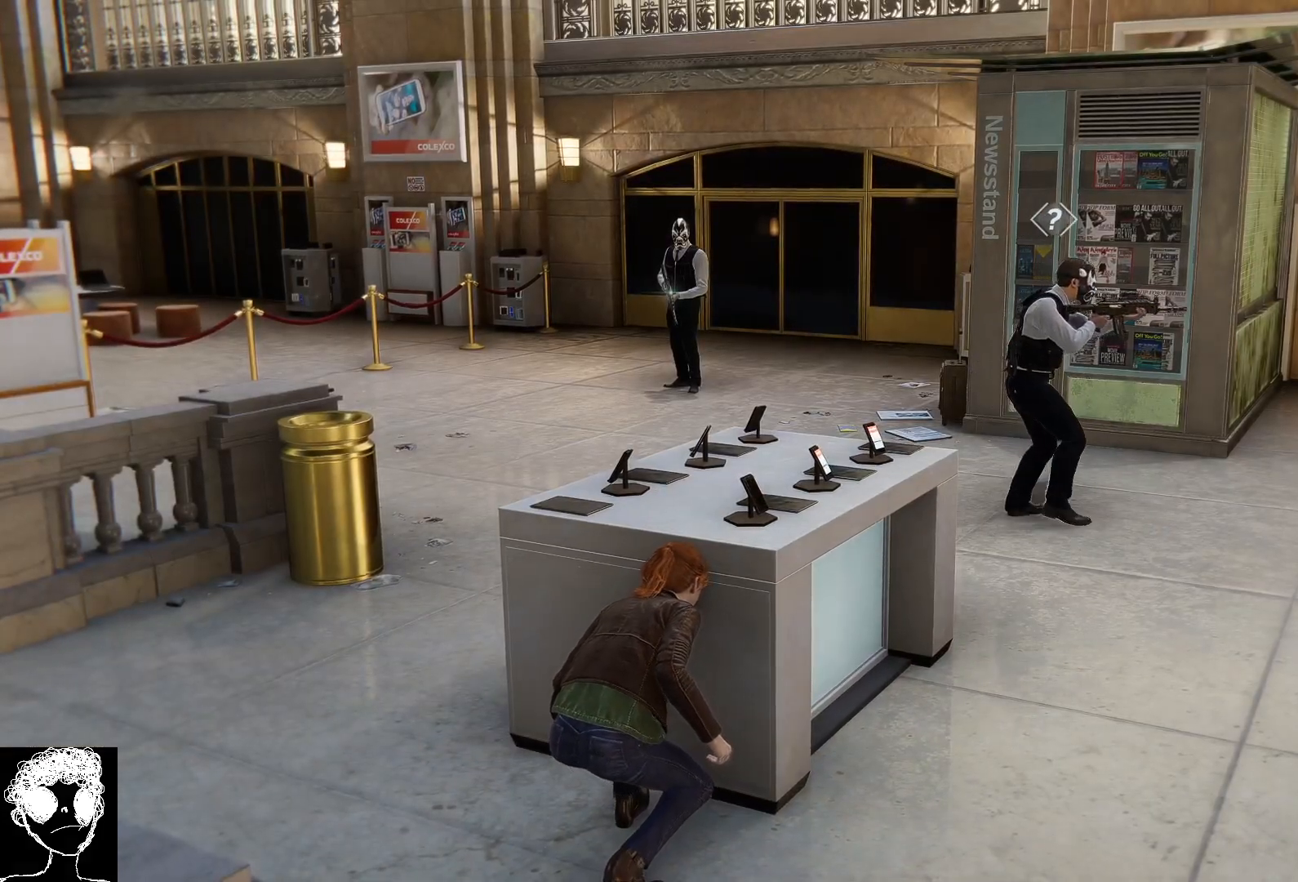
{"buttons": ["L2"], "left_stick": "center", "right_stick": "right", "events": [[33, "right_stick", "up-right"], [250, "right_stick", "center"], [350, "right_stick", "right"]]}
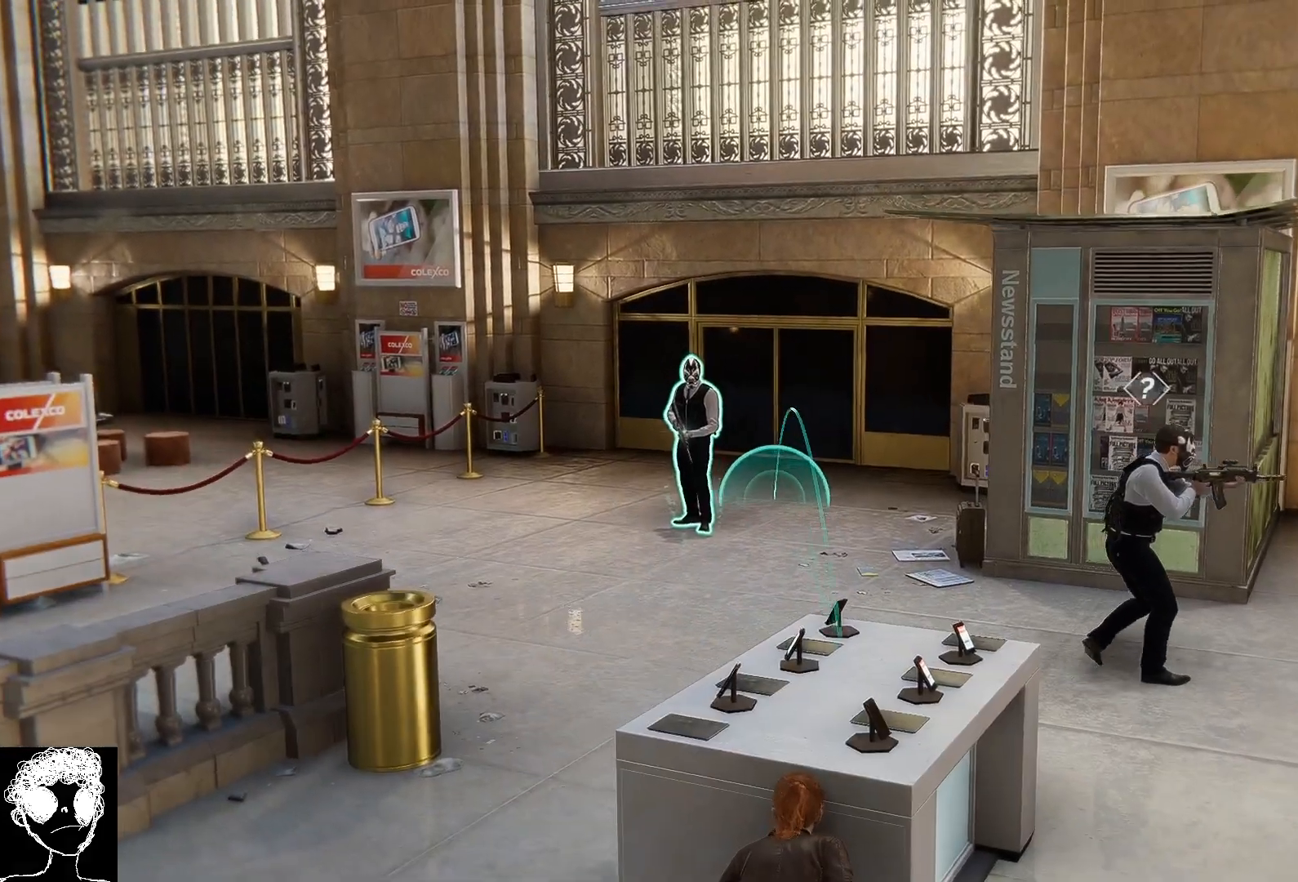
{"buttons": ["L2"], "left_stick": "center", "right_stick": "center", "events": [[100, "right_stick", "down-right"], [483, "right_stick", "center"]]}
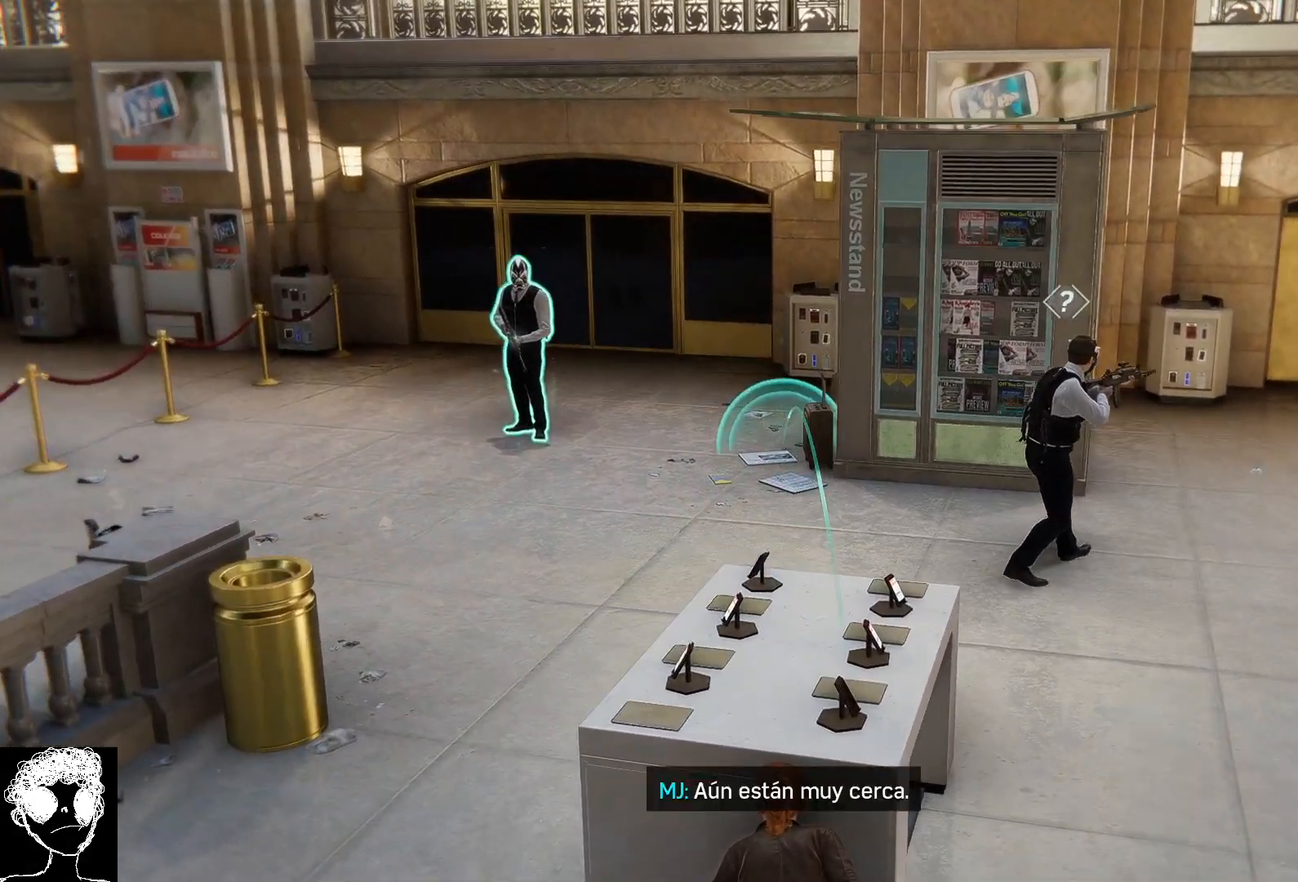
{"buttons": ["L2"], "left_stick": "center", "right_stick": "up", "events": [[400, "right_stick", "up"]]}
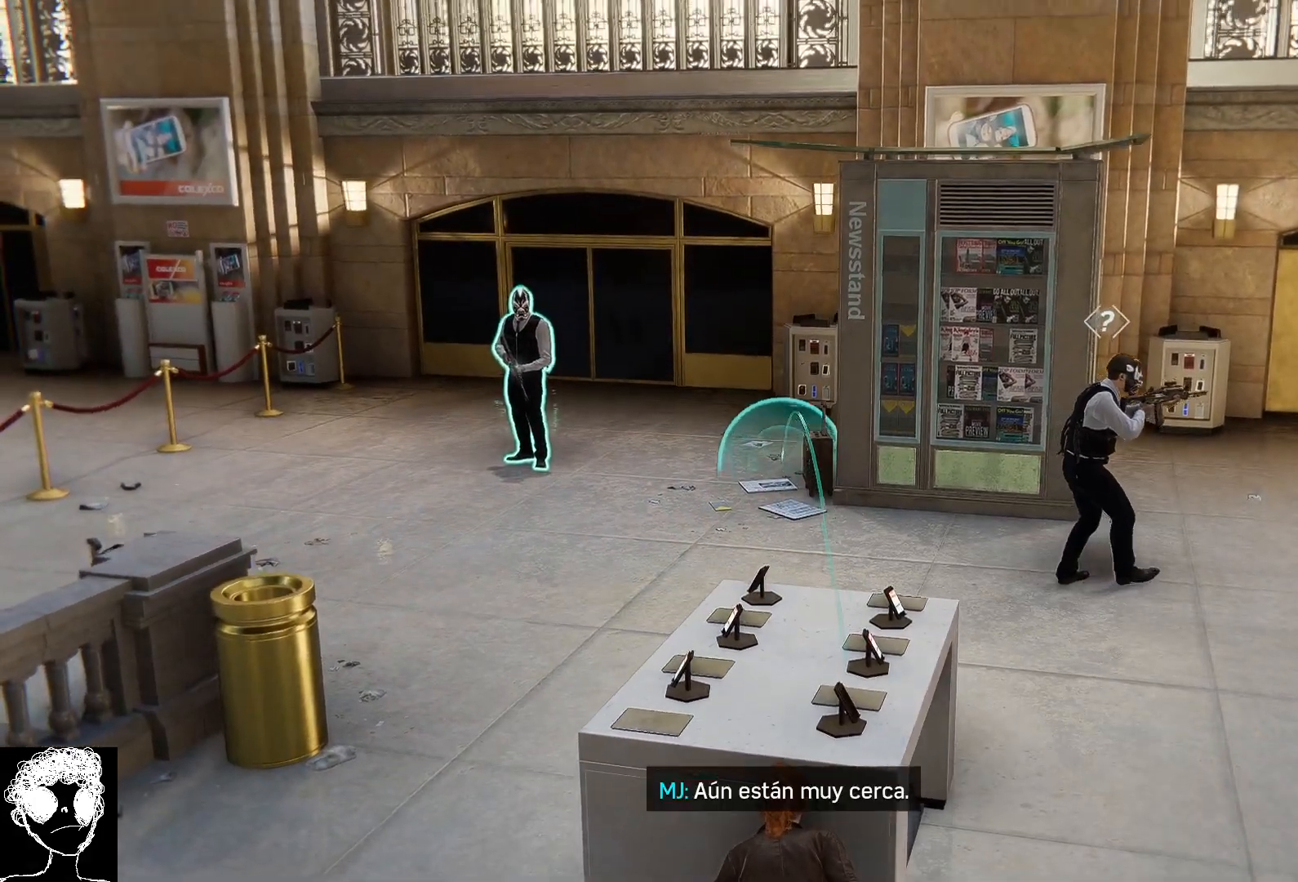
{"buttons": ["L2"], "left_stick": "center", "right_stick": "center", "events": [[467, "right_stick", "center"]]}
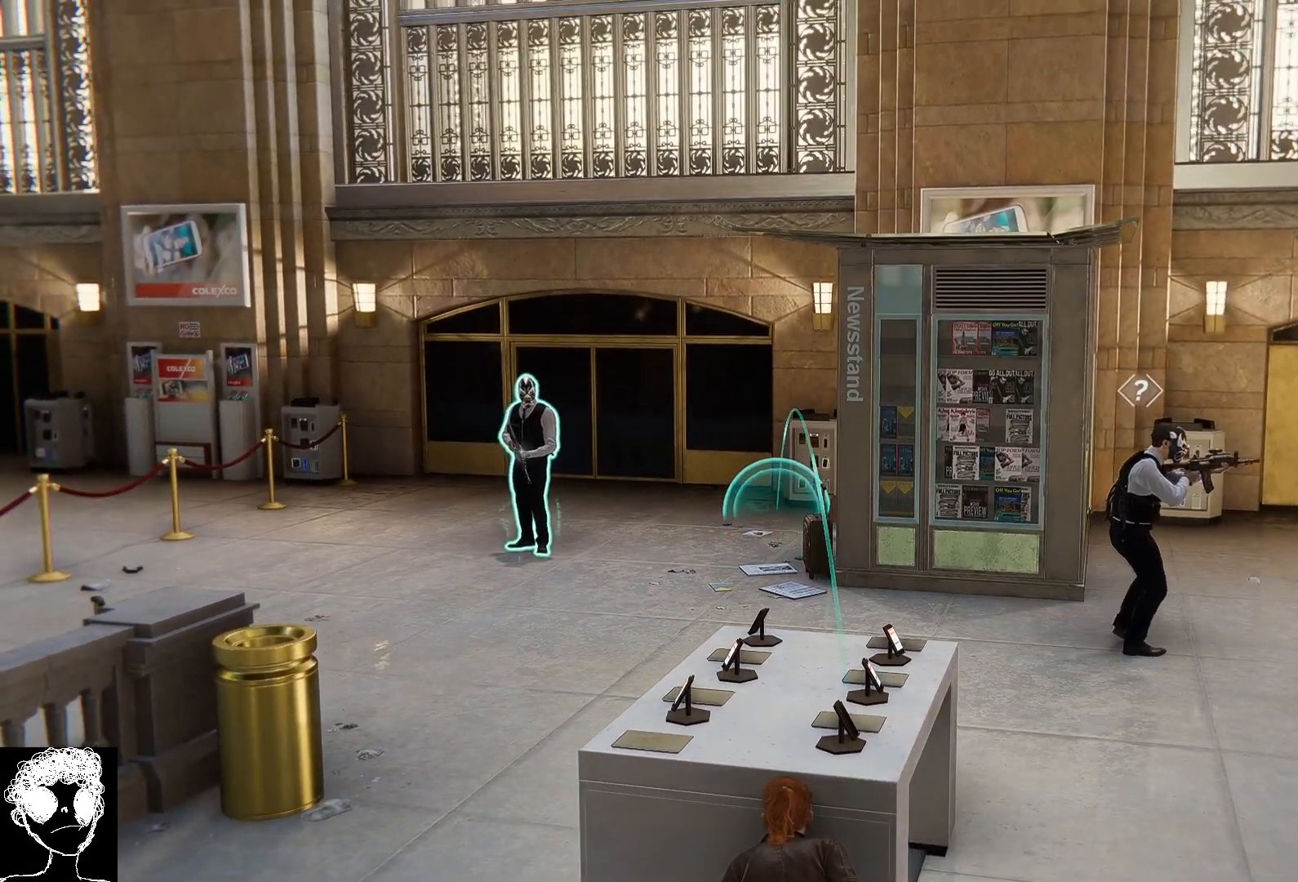
{"buttons": ["L2"], "left_stick": "center", "right_stick": "center", "events": []}
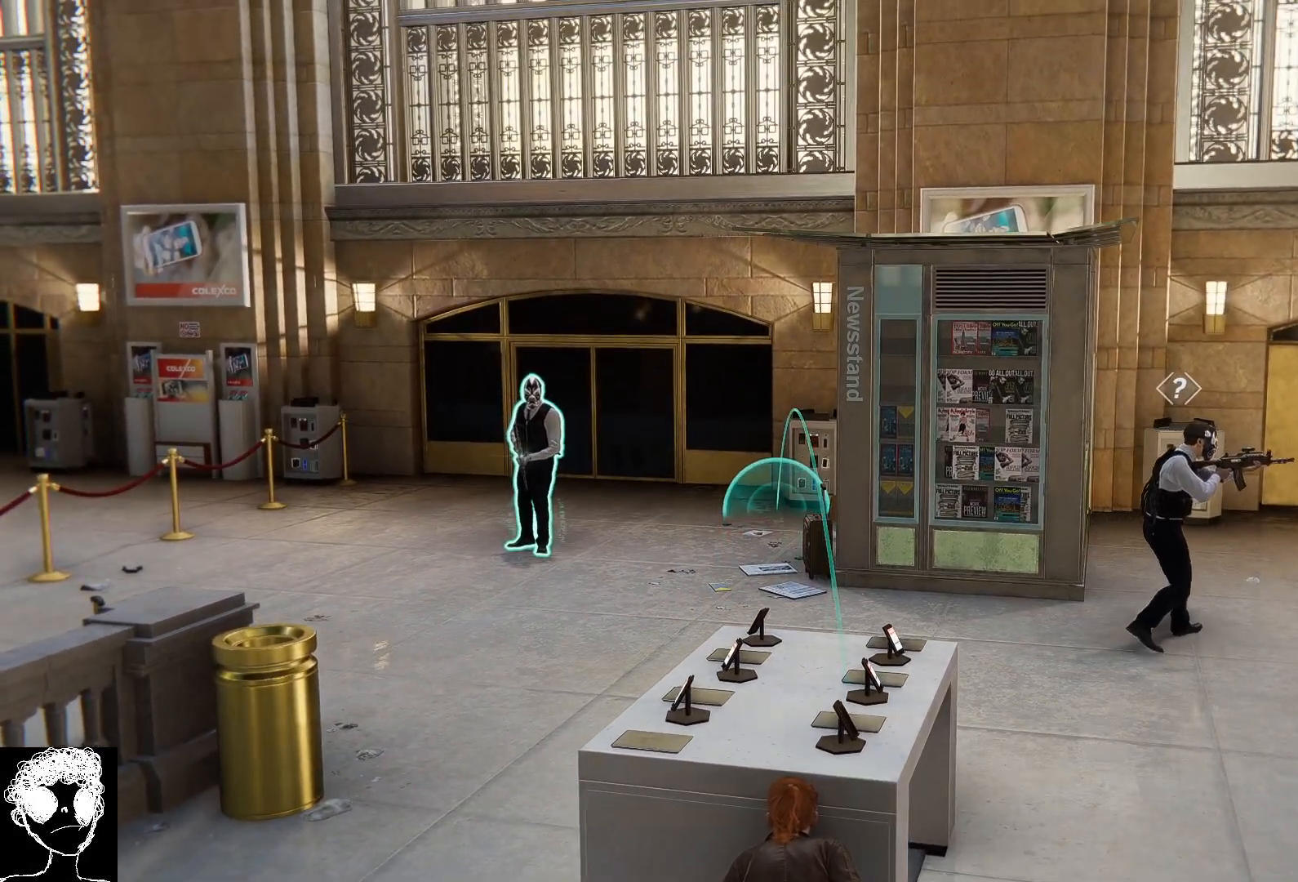
{"buttons": ["L2"], "left_stick": "center", "right_stick": "center", "events": [[150, "R1", "down"], [267, "R1", "up"]]}
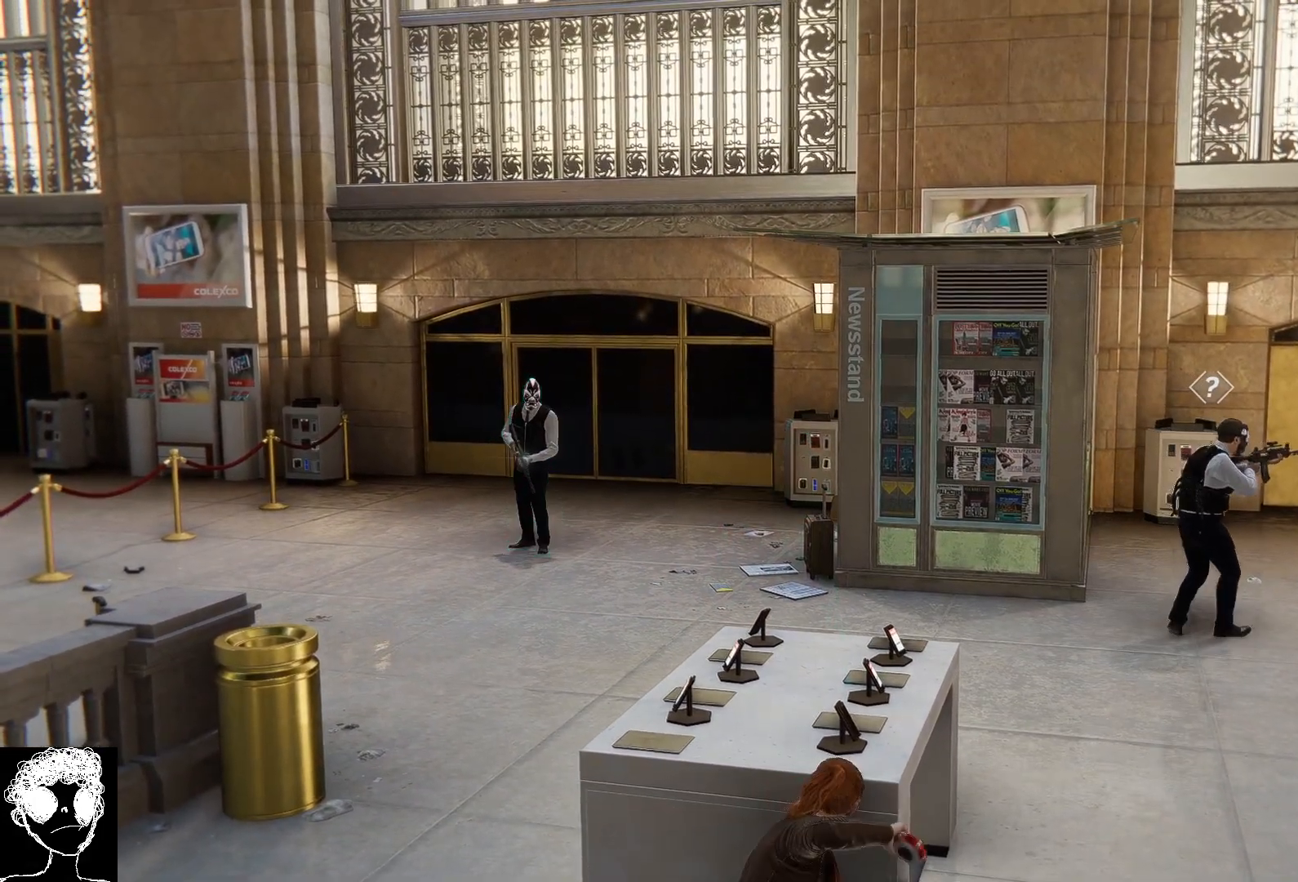
{"buttons": ["L2"], "left_stick": "center", "right_stick": "center", "events": []}
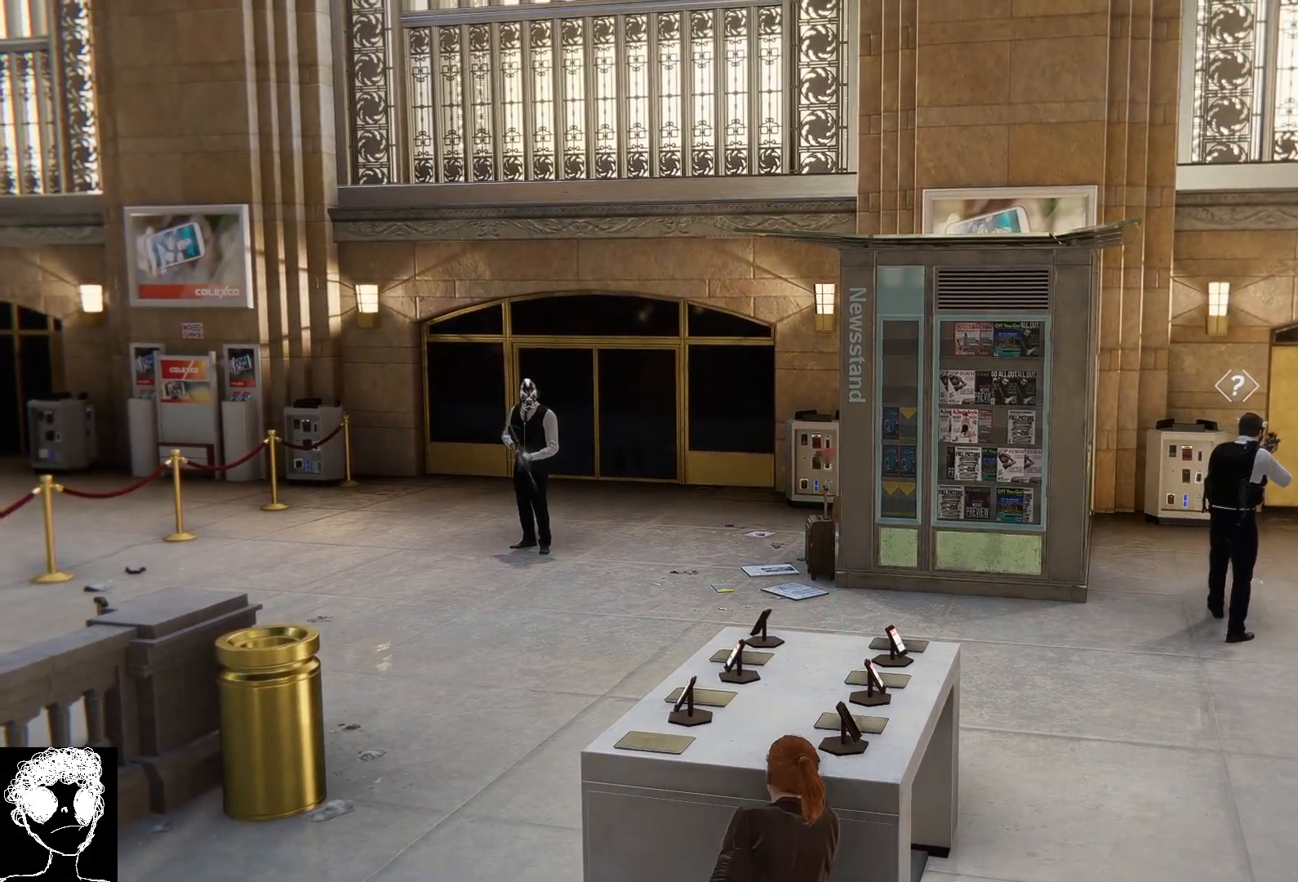
{"buttons": [], "left_stick": "center", "right_stick": "center", "events": [[283, "L2", "up"]]}
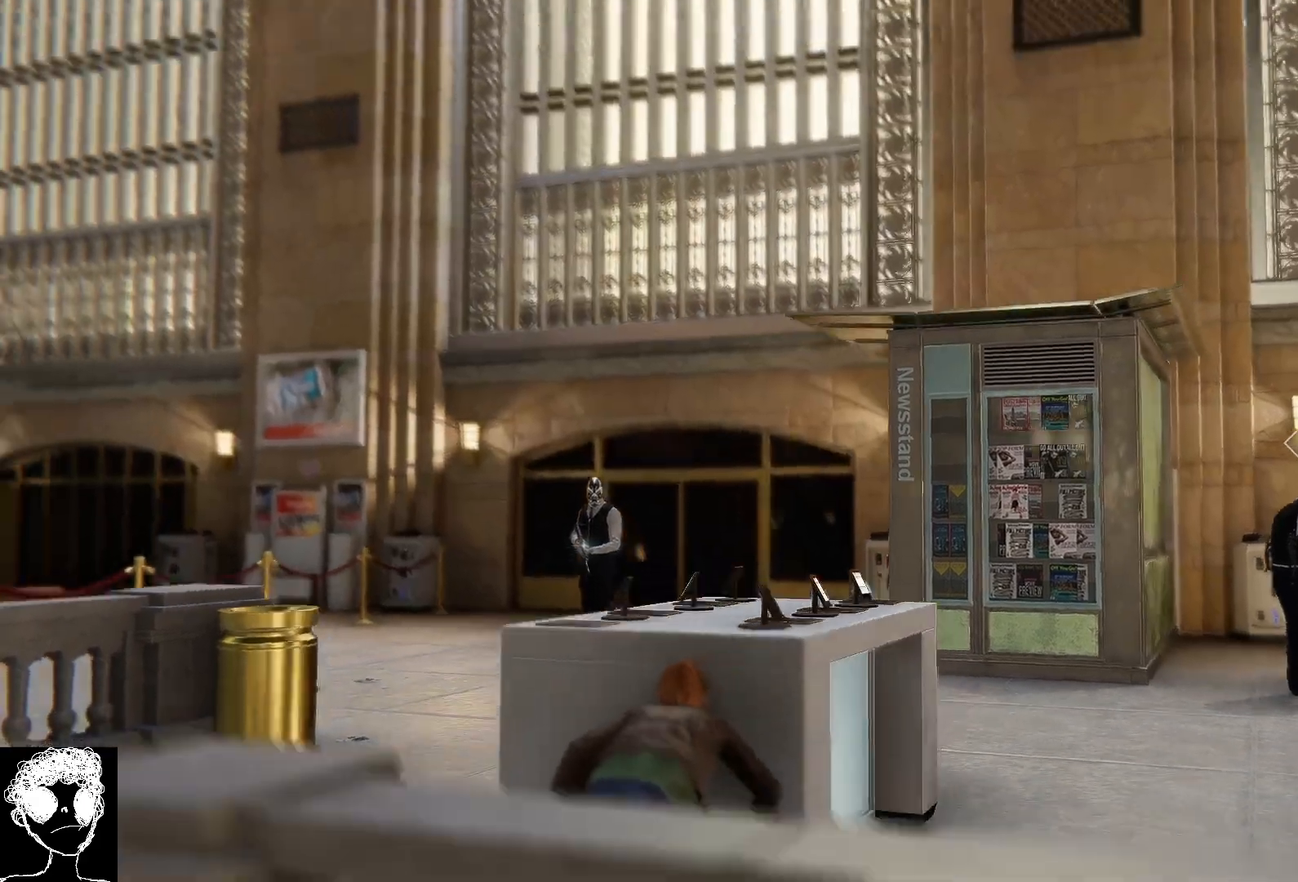
{"buttons": [], "left_stick": "center", "right_stick": "down", "events": [[433, "right_stick", "down"]]}
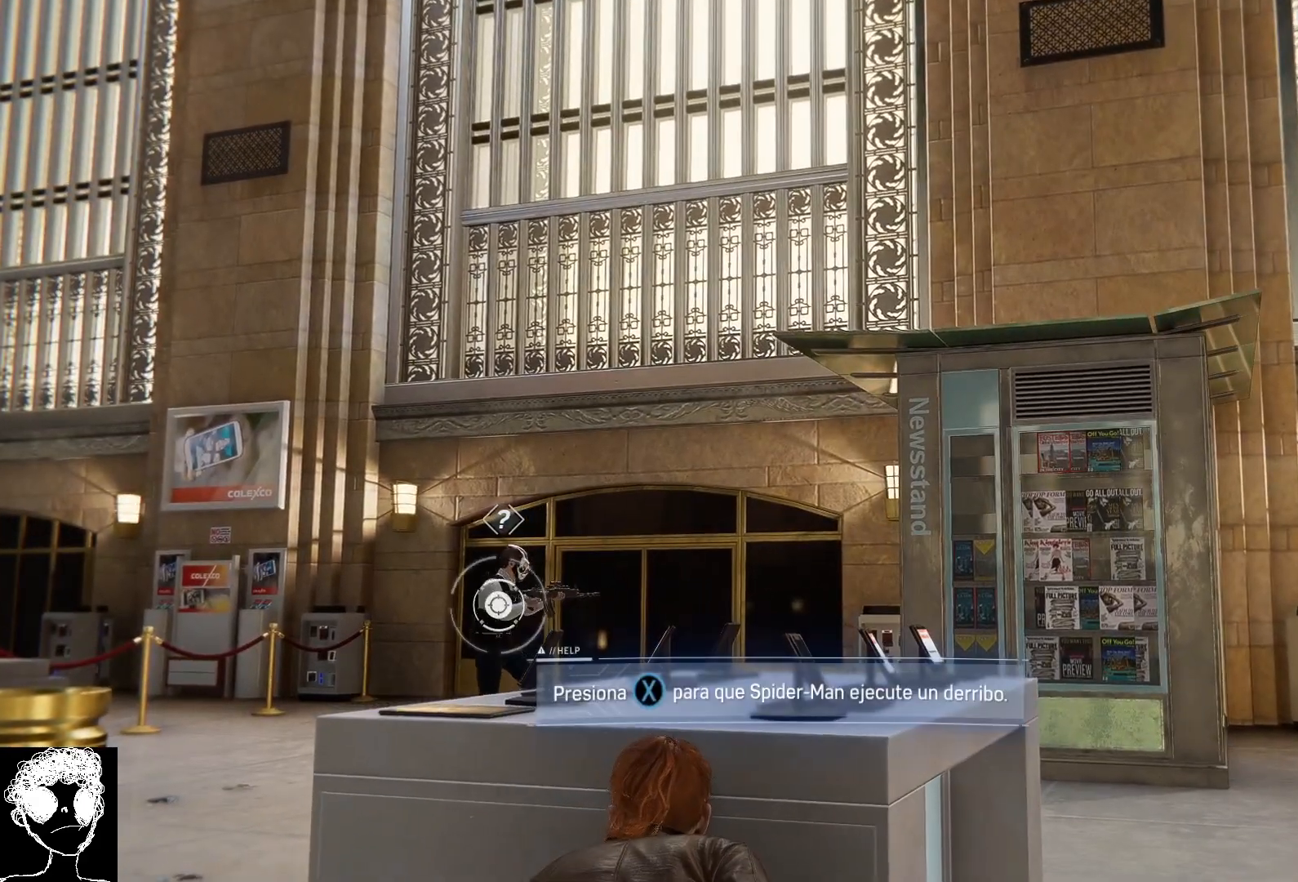
{"buttons": [], "left_stick": "up-left", "right_stick": "down-left", "events": [[117, "left_stick", "left"], [217, "right_stick", "down-left"], [483, "left_stick", "up-left"]]}
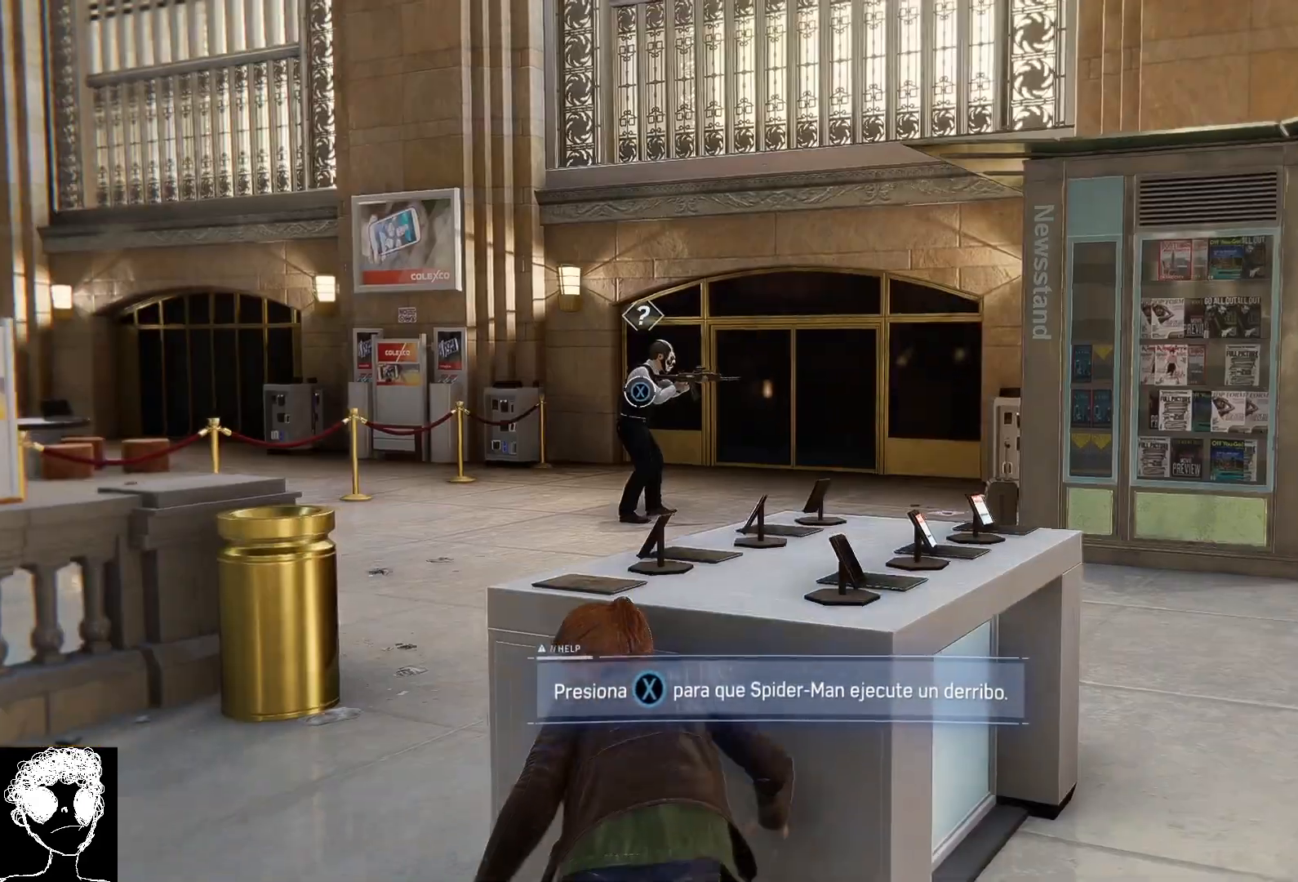
{"buttons": ["R2"], "left_stick": "up-left", "right_stick": "down-left", "events": [[433, "R2", "down"]]}
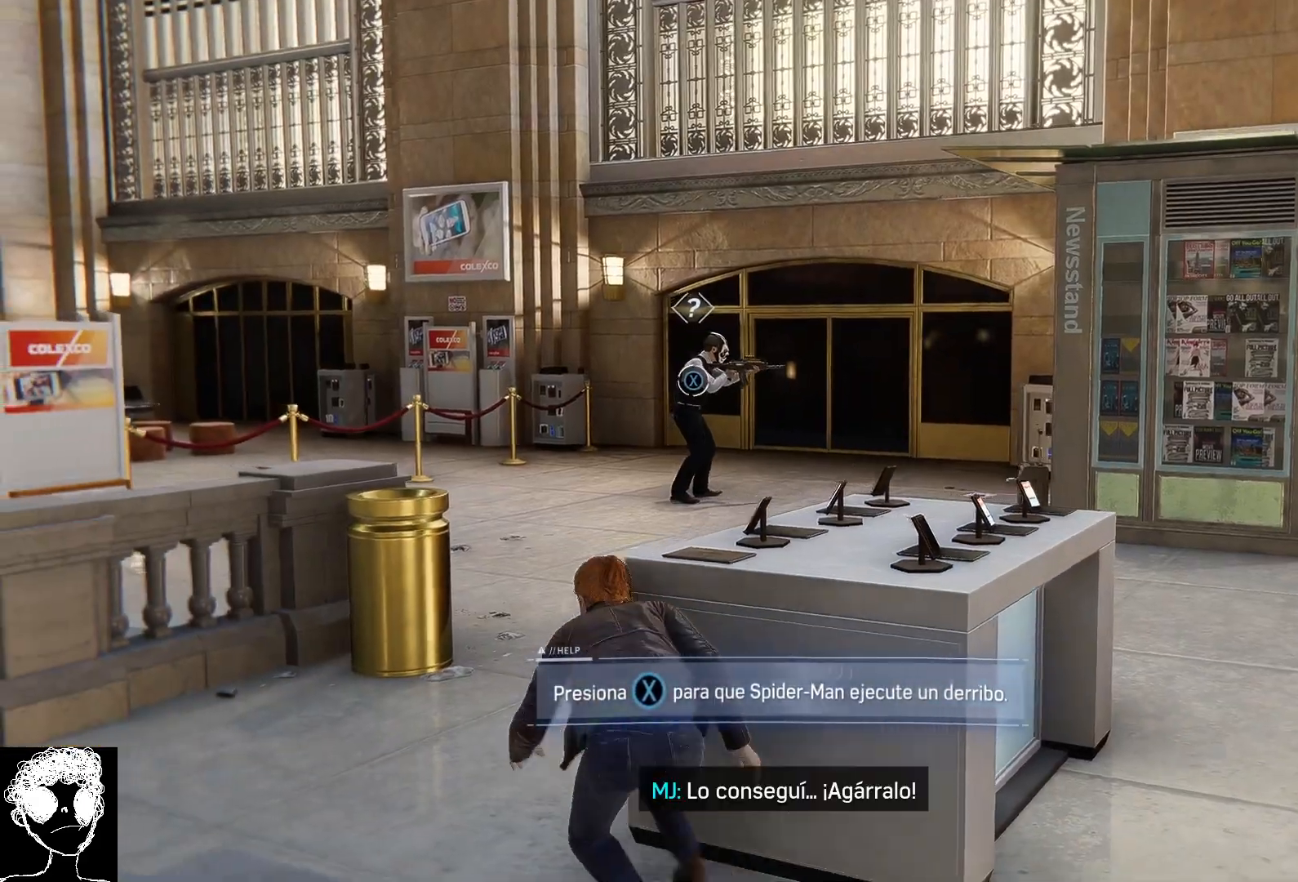
{"buttons": [], "left_stick": "center", "right_stick": "center", "events": [[83, "R2", "up"], [133, "right_stick", "center"], [150, "left_stick", "center"], [283, "X", "down"], [400, "X", "up"]]}
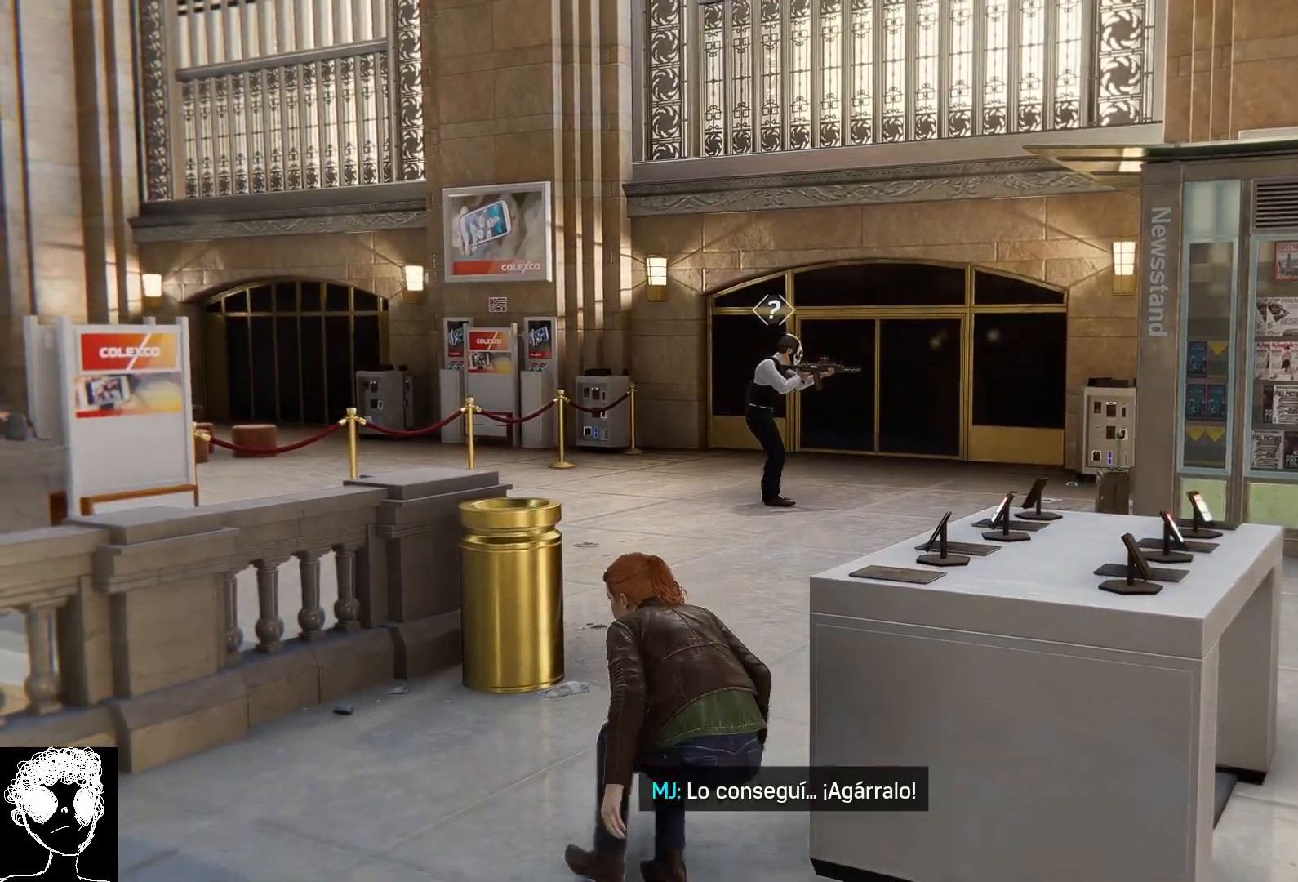
{"buttons": [], "left_stick": "up-right", "right_stick": "right", "events": [[150, "left_stick", "down-right"], [150, "right_stick", "right"], [500, "left_stick", "up-right"]]}
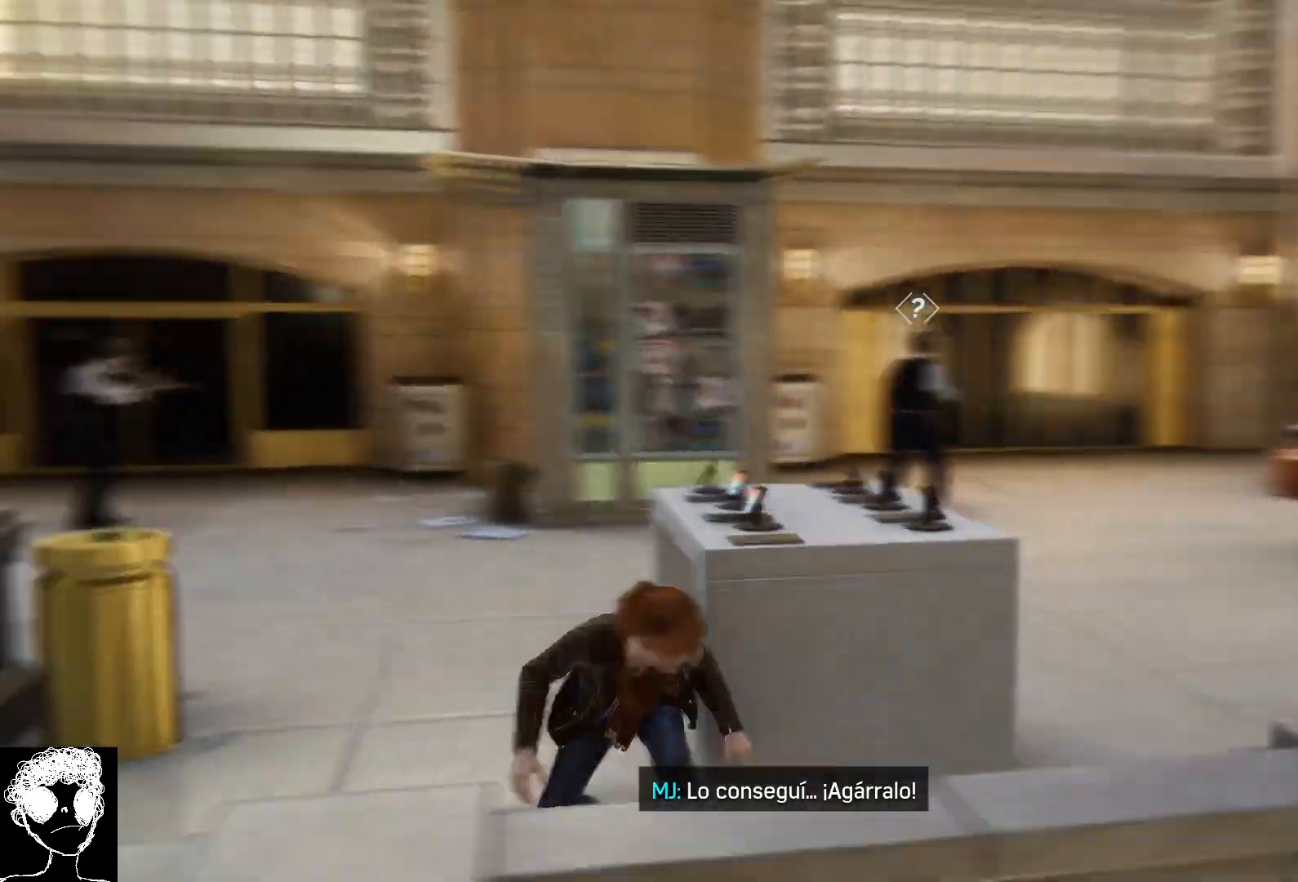
{"buttons": [], "left_stick": "up-left", "right_stick": "down-left", "events": [[67, "right_stick", "center"], [83, "left_stick", "up"], [217, "right_stick", "down-left"], [233, "left_stick", "up-left"]]}
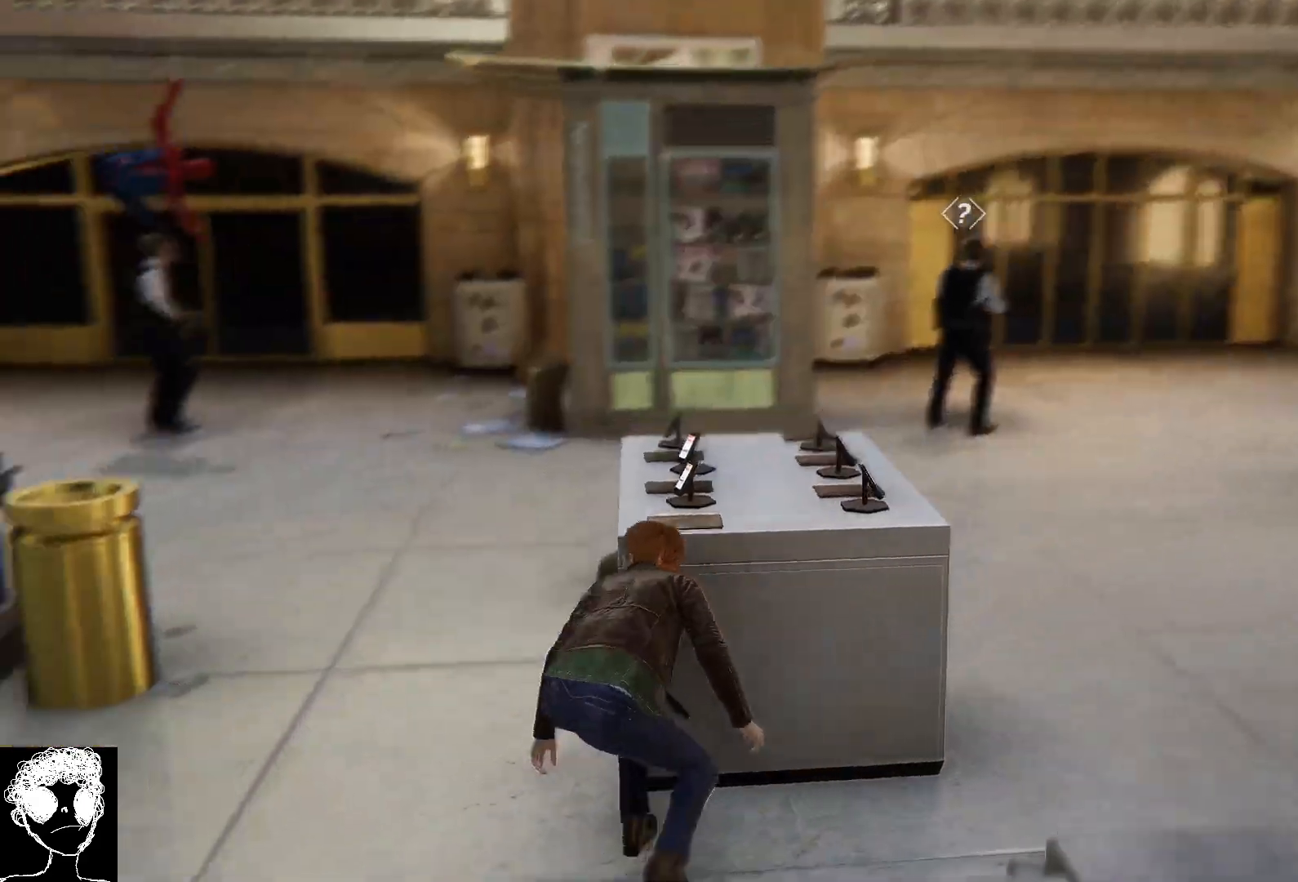
{"buttons": ["R2"], "left_stick": "up-left", "right_stick": "left", "events": [[100, "right_stick", "center"], [350, "R2", "down"], [367, "right_stick", "left"]]}
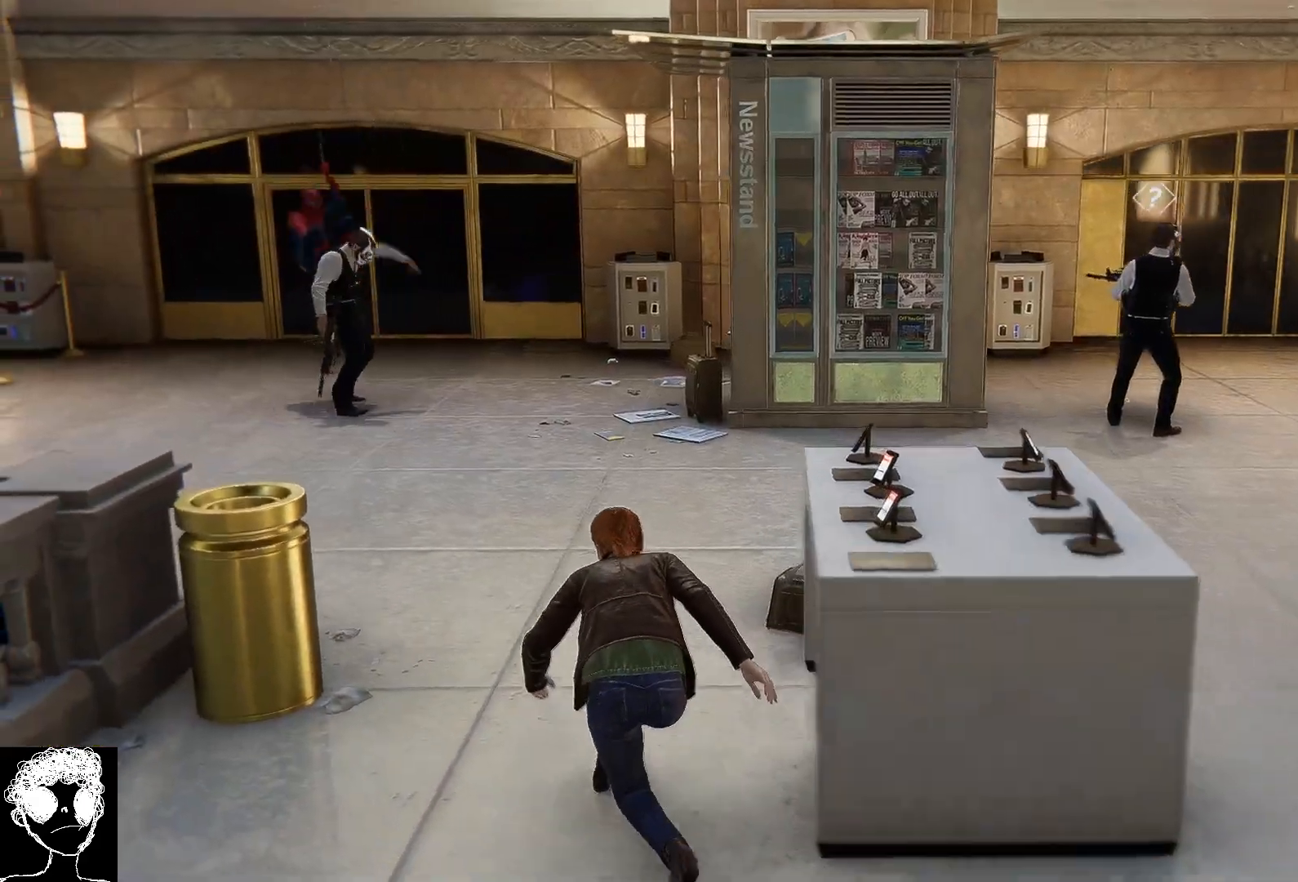
{"buttons": ["R2"], "left_stick": "up", "right_stick": "left", "events": [[417, "left_stick", "up"]]}
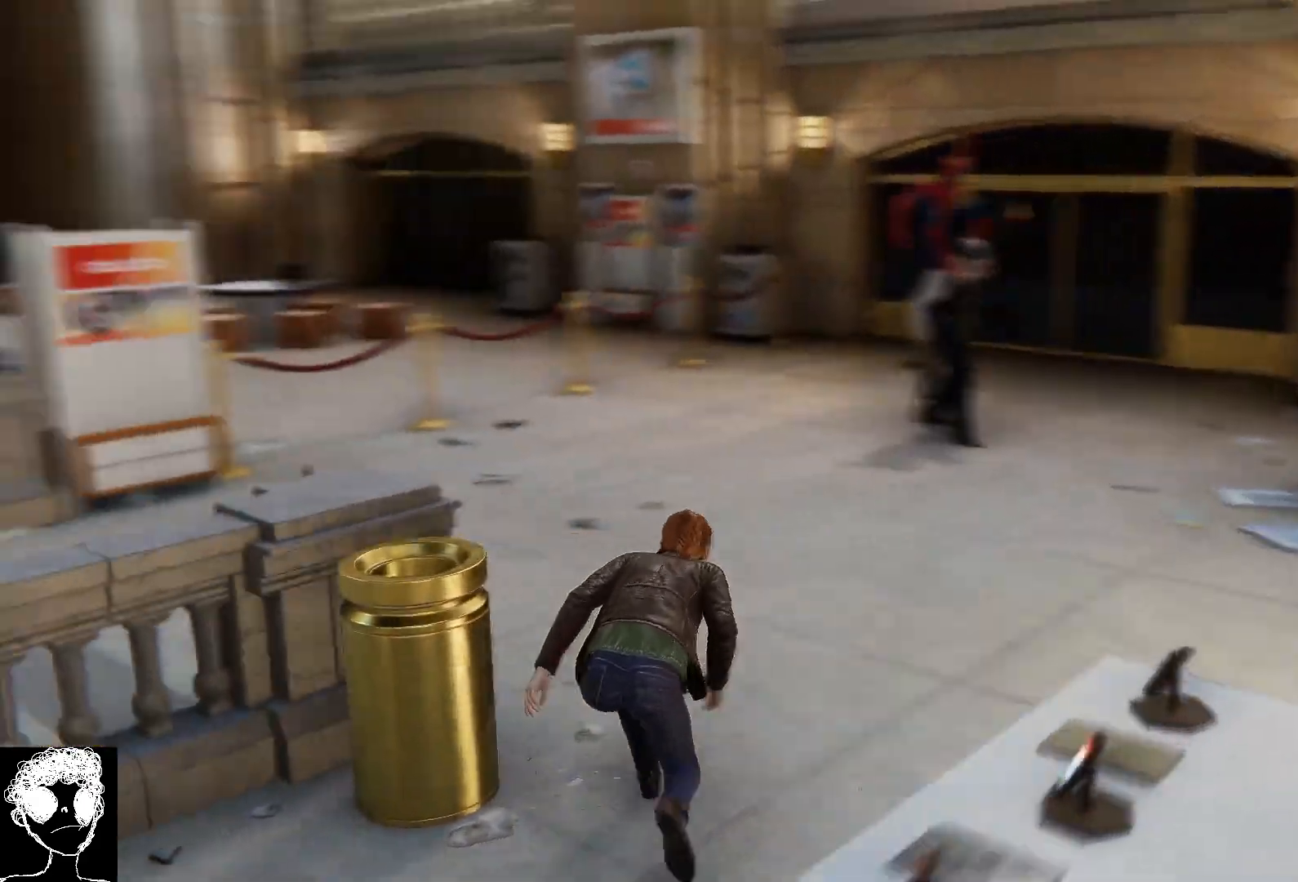
{"buttons": ["R2"], "left_stick": "up-left", "right_stick": "left", "events": [[483, "left_stick", "up-left"]]}
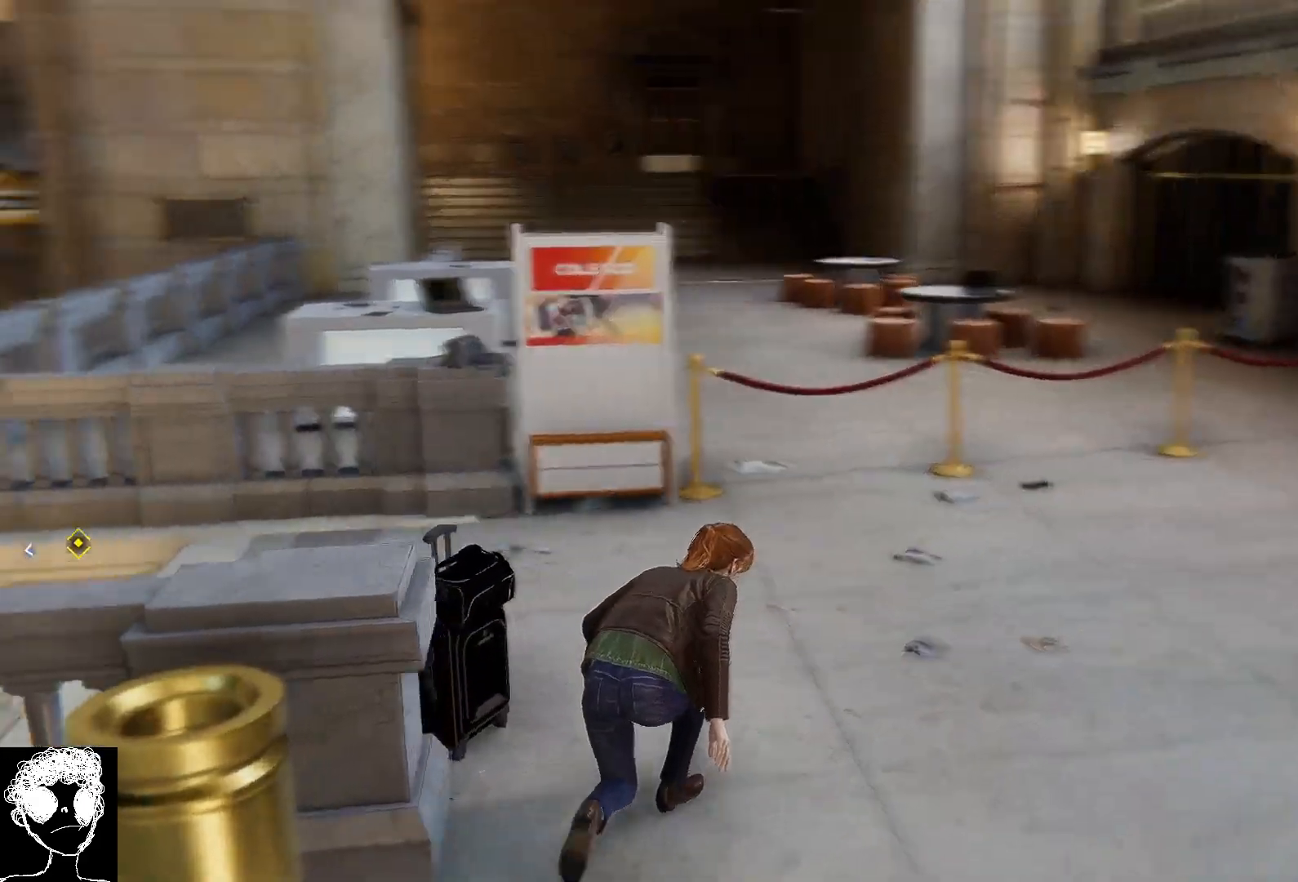
{"buttons": ["R2"], "left_stick": "up", "right_stick": "left", "events": [[283, "left_stick", "up"]]}
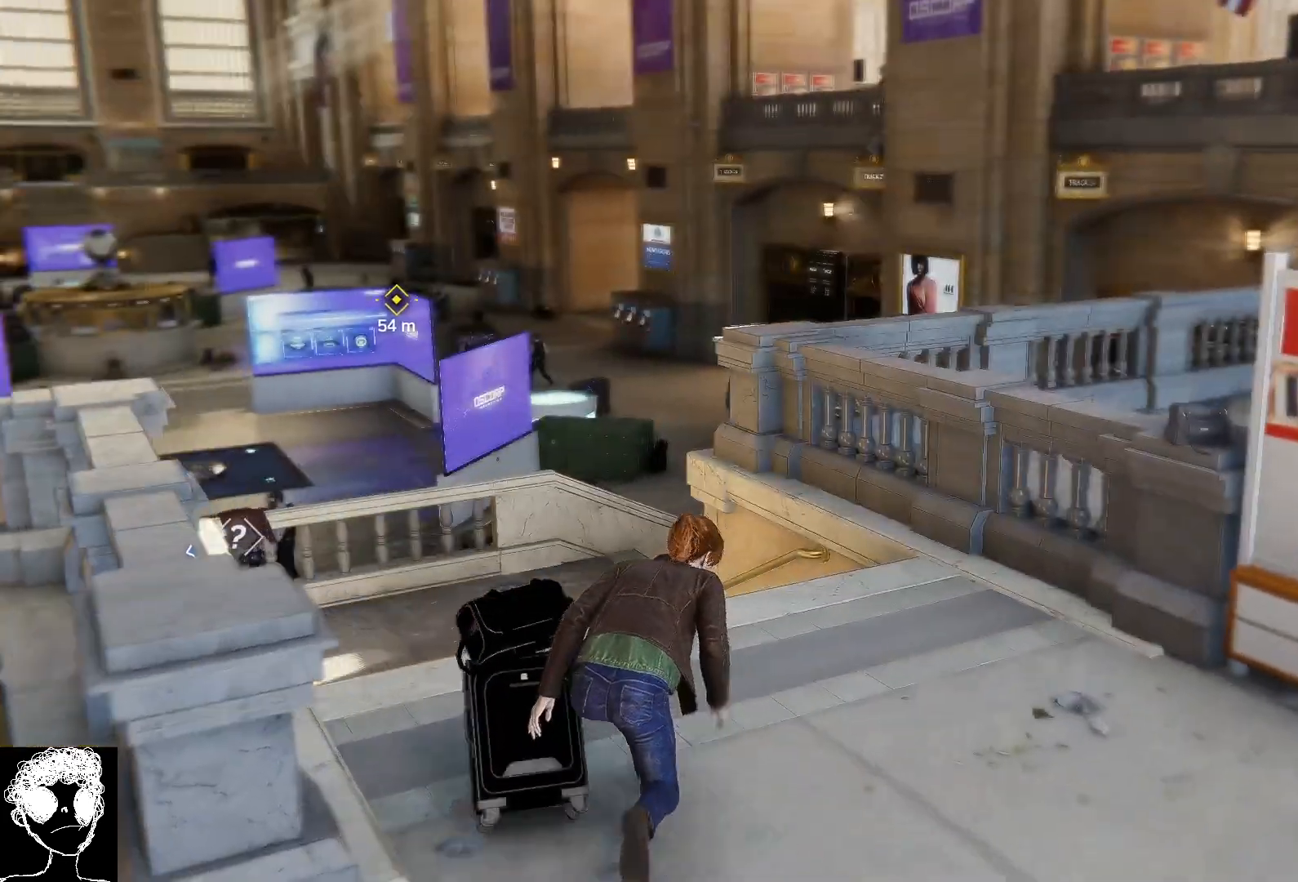
{"buttons": ["R2"], "left_stick": "up", "right_stick": "left", "events": []}
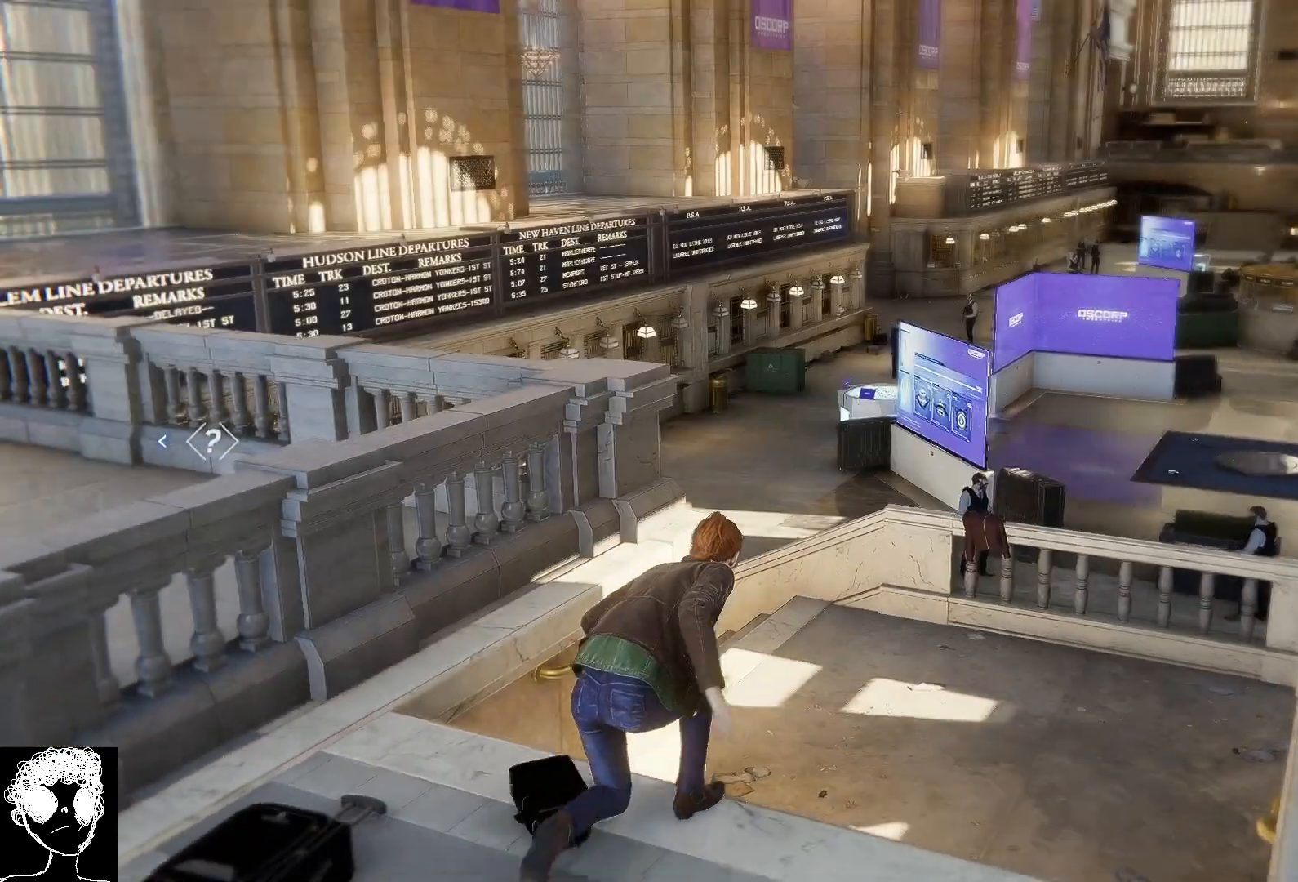
{"buttons": ["R2"], "left_stick": "up", "right_stick": "left", "events": []}
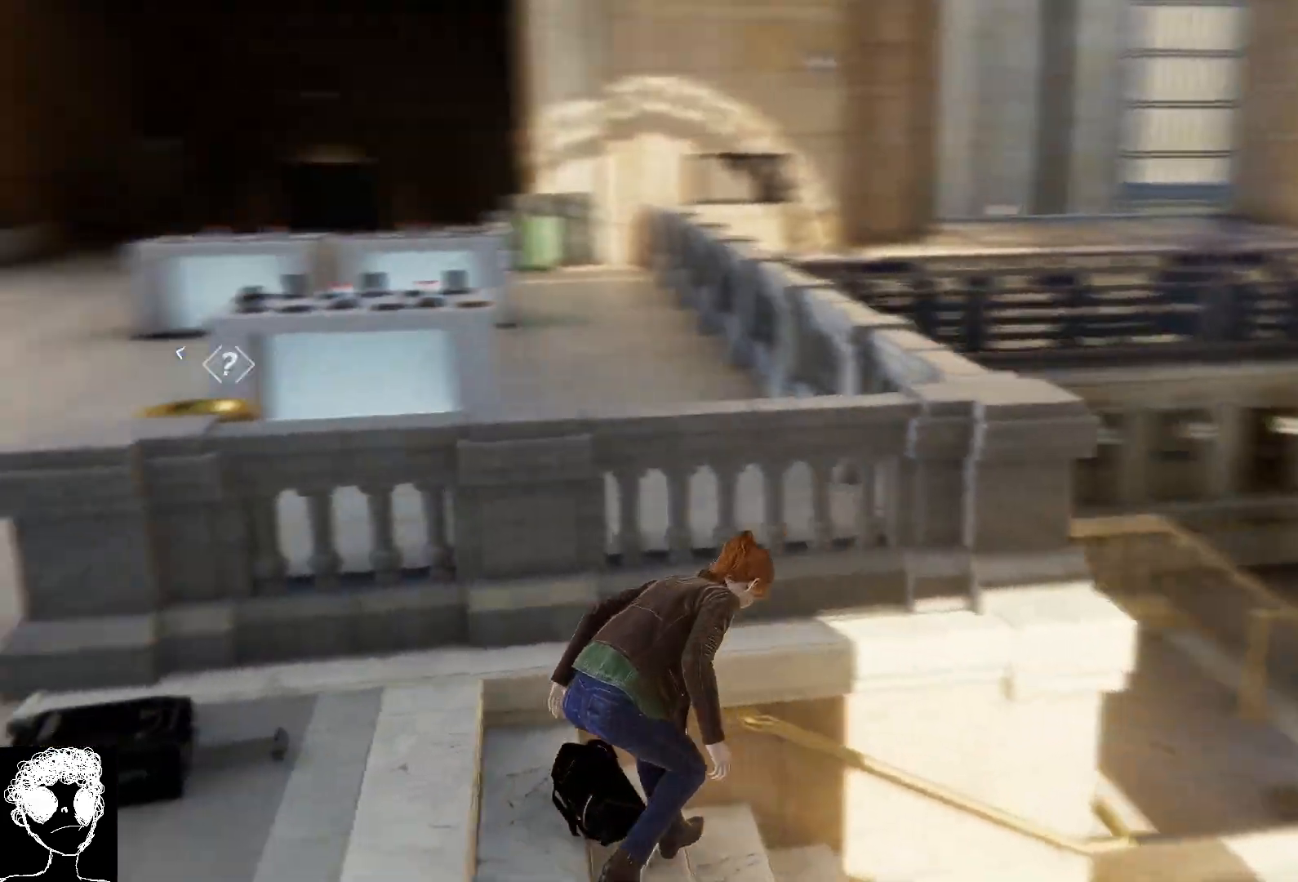
{"buttons": [], "left_stick": "down-right", "right_stick": "up-left", "events": [[33, "left_stick", "right"], [183, "left_stick", "down-right"], [333, "right_stick", "up-left"], [350, "R2", "up"]]}
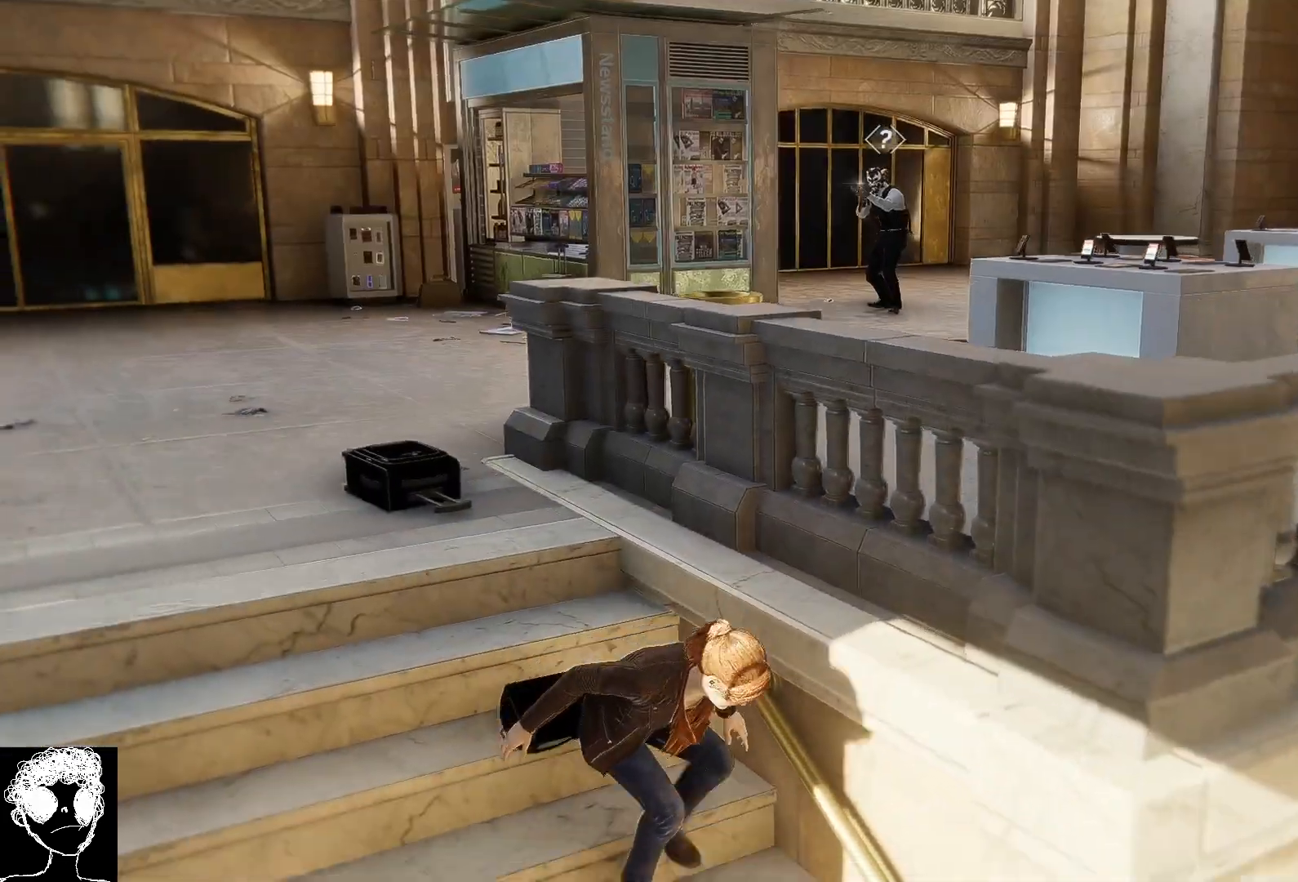
{"buttons": [], "left_stick": "center", "right_stick": "left", "events": [[67, "right_stick", "left"], [167, "left_stick", "center"]]}
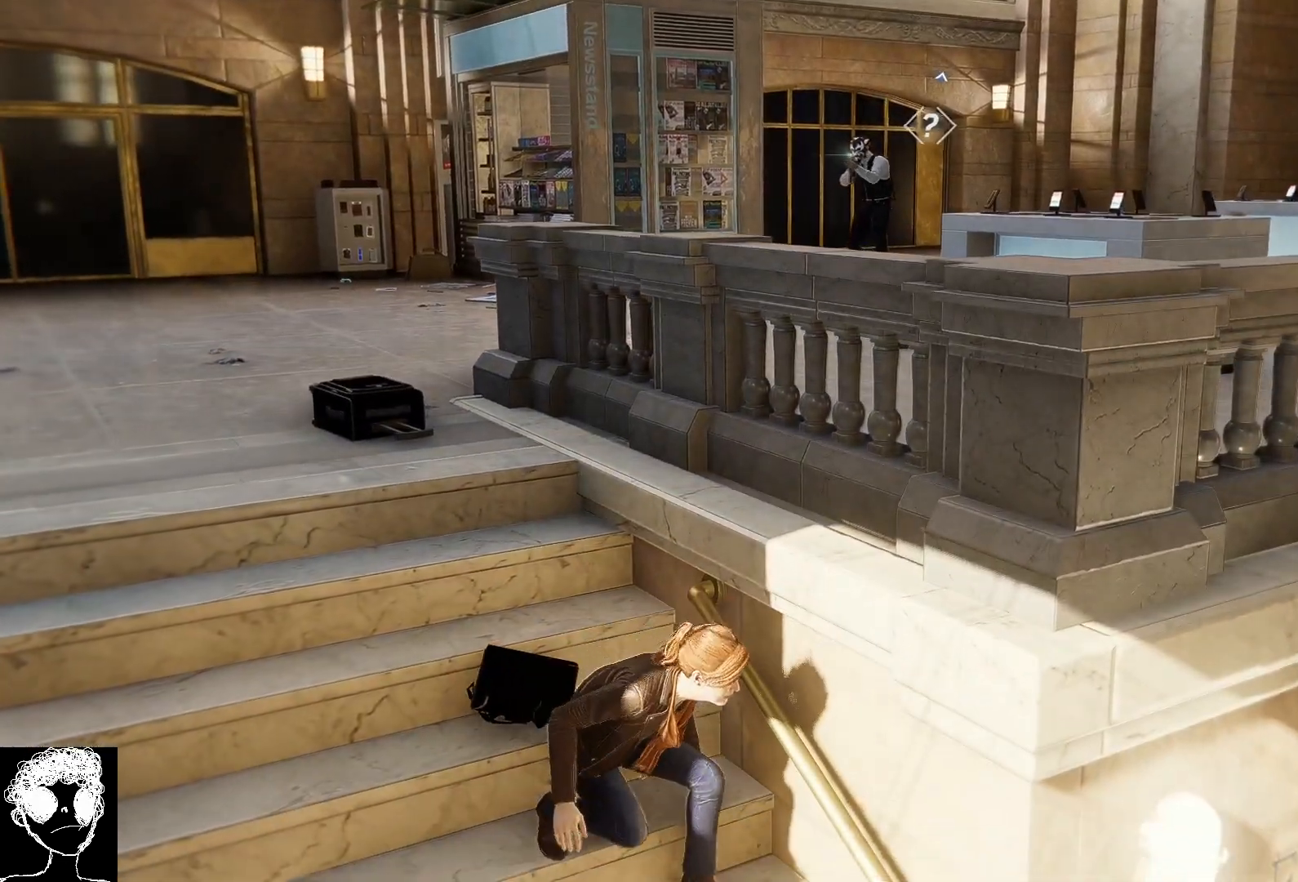
{"buttons": [], "left_stick": "center", "right_stick": "left", "events": []}
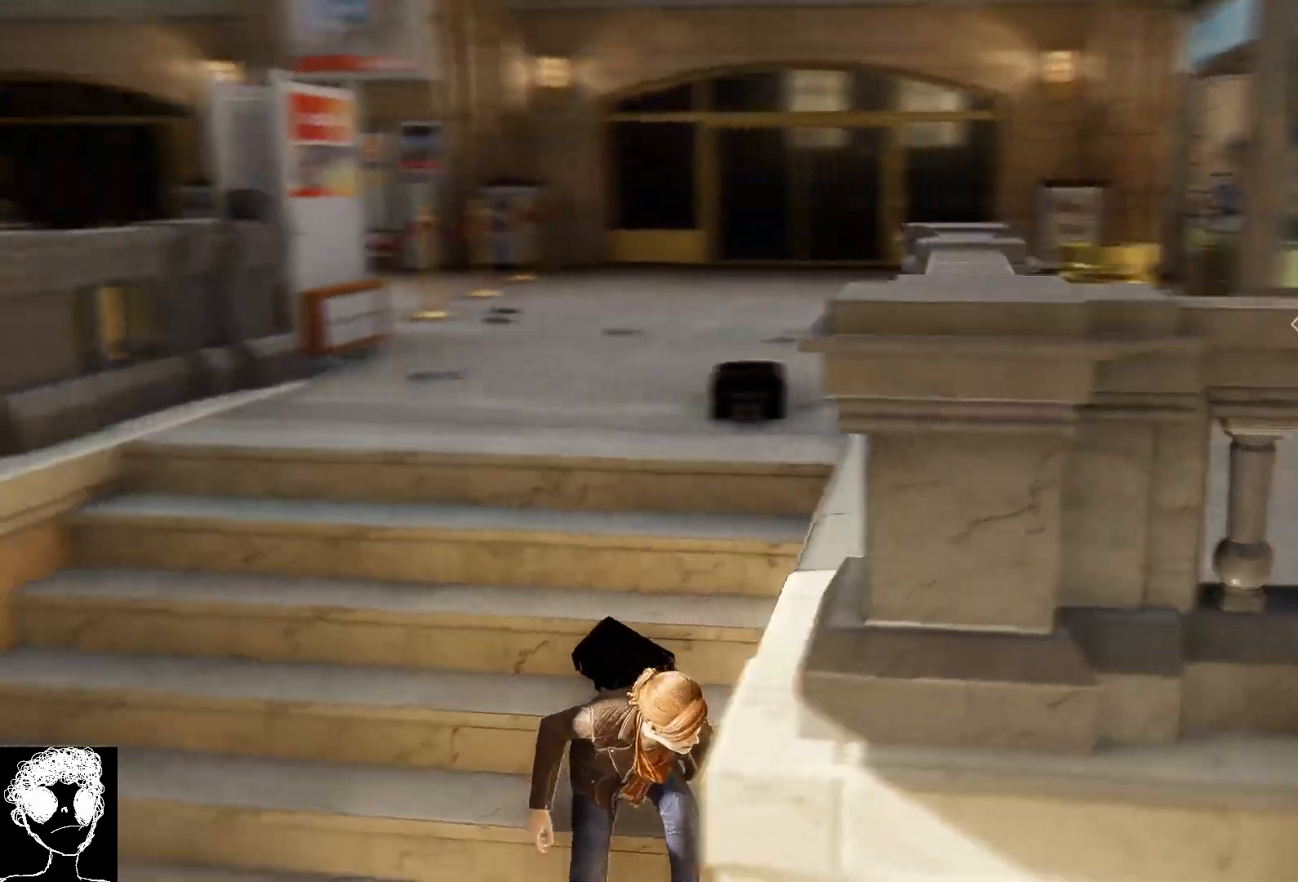
{"buttons": [], "left_stick": "left", "right_stick": "right", "events": [[133, "right_stick", "up-left"], [250, "right_stick", "center"], [317, "left_stick", "down-left"], [333, "right_stick", "right"], [450, "left_stick", "left"]]}
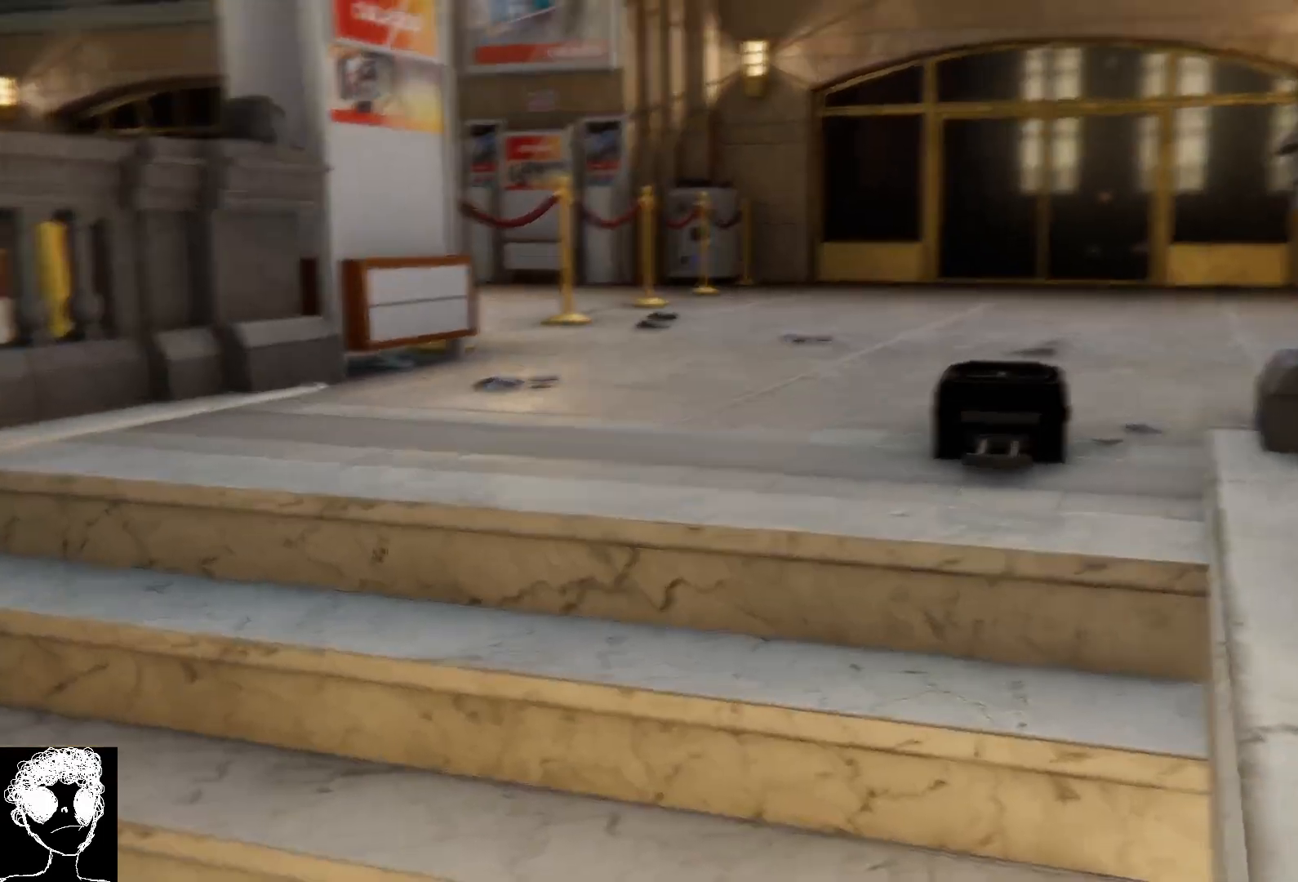
{"buttons": ["L2"], "left_stick": "up", "right_stick": "down-right", "events": [[50, "left_stick", "up-left"], [283, "left_stick", "up"], [367, "L2", "down"], [367, "right_stick", "down-right"]]}
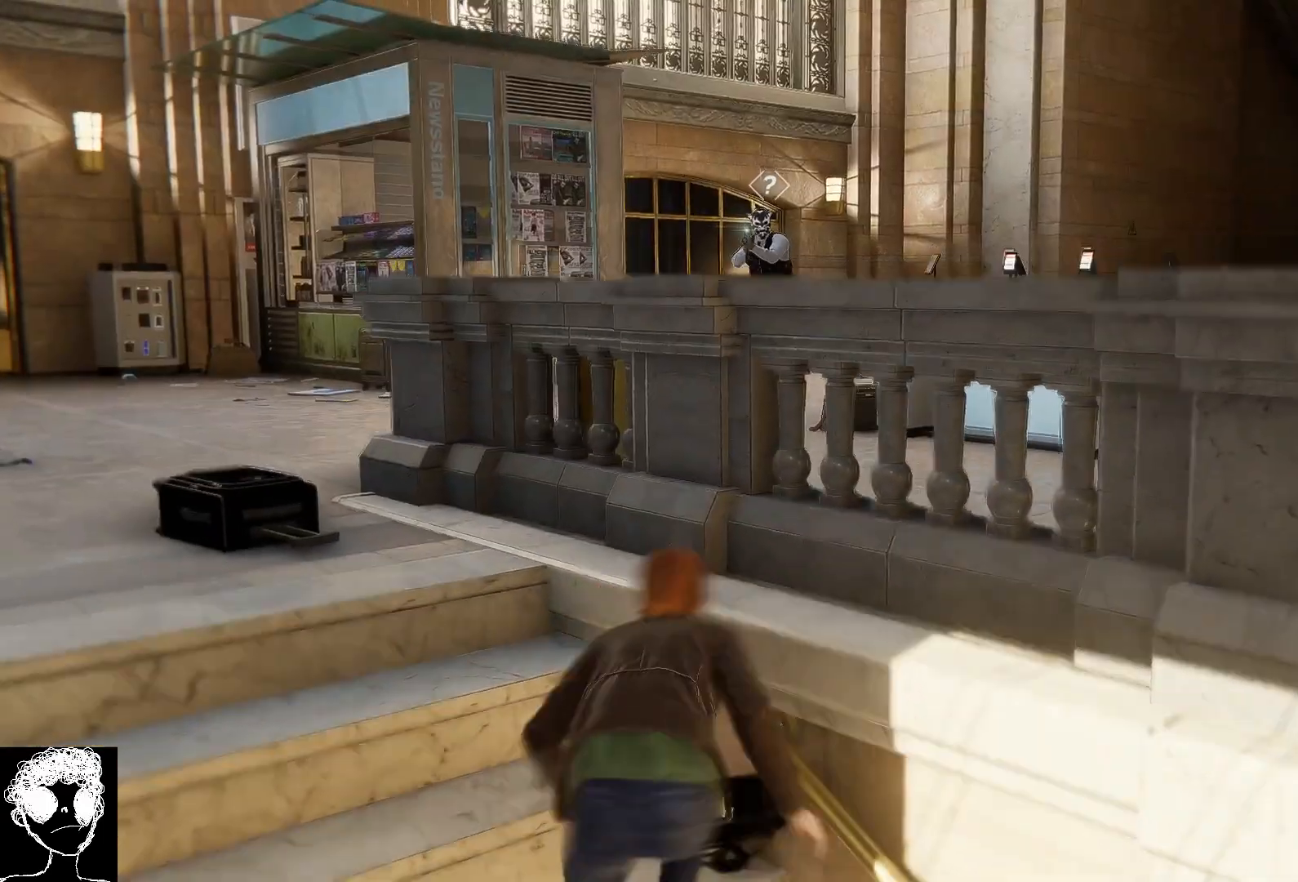
{"buttons": ["L2"], "left_stick": "center", "right_stick": "up-left", "events": [[67, "right_stick", "center"], [383, "right_stick", "up-left"], [450, "left_stick", "center"]]}
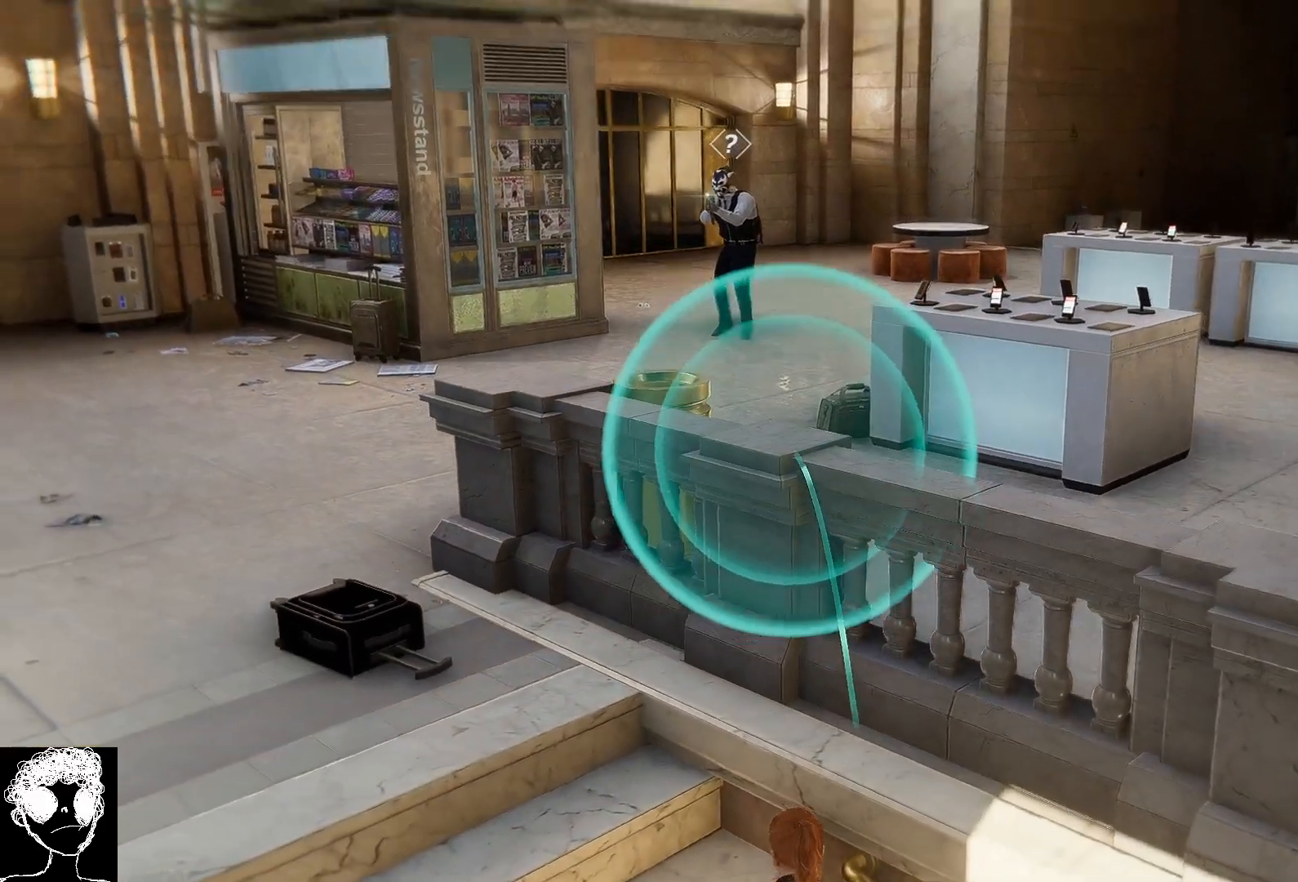
{"buttons": ["L2"], "left_stick": "center", "right_stick": "up-left", "events": []}
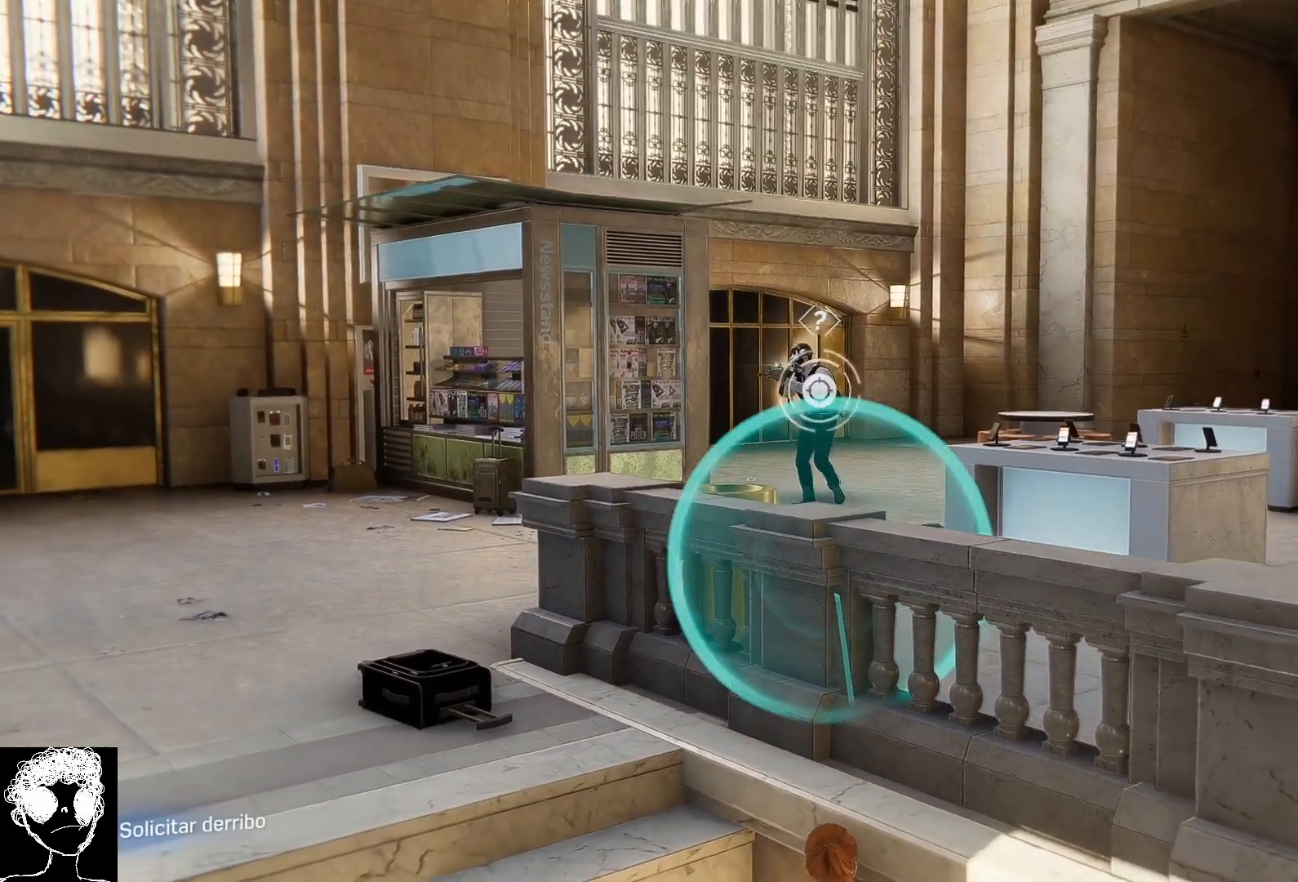
{"buttons": ["X", "L2"], "left_stick": "center", "right_stick": "center", "events": [[17, "left_stick", "up"], [100, "right_stick", "center"], [300, "left_stick", "center"], [467, "X", "down"]]}